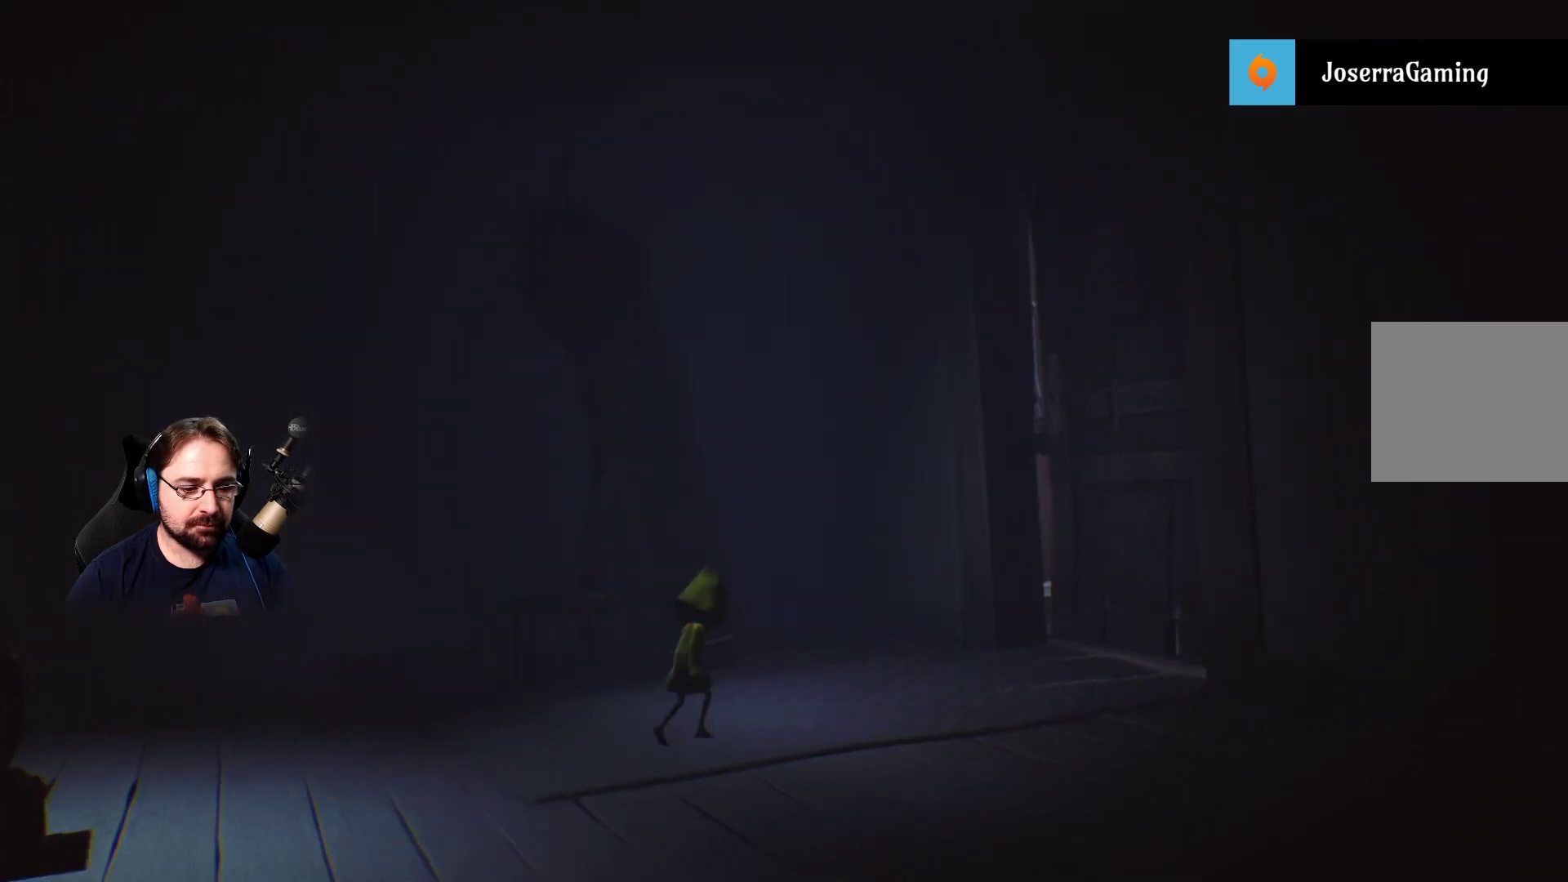
Gameplay with a controller (PlayStation layout); each line is a JSON object with the inputs held at the frame after it. "events" lists button and stick changes between this image and that frame as [ms after this image, input, new state], when the widget could be followed in between. Not read: L1.
{"buttons": [], "left_stick": "up-right", "right_stick": "center", "events": []}
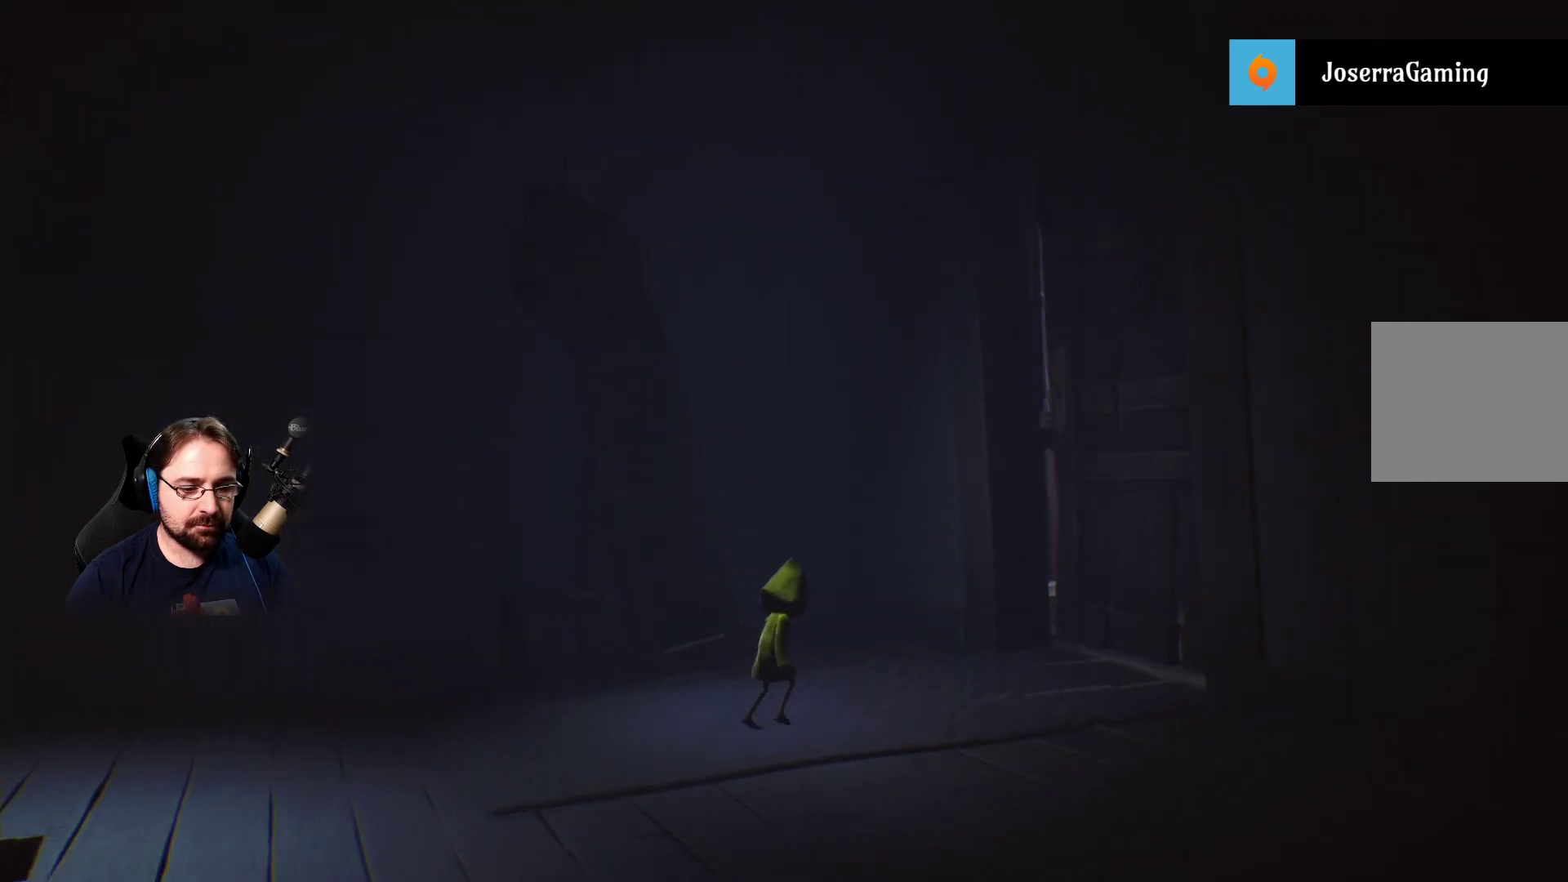
{"buttons": [], "left_stick": "up-right", "right_stick": "center", "events": []}
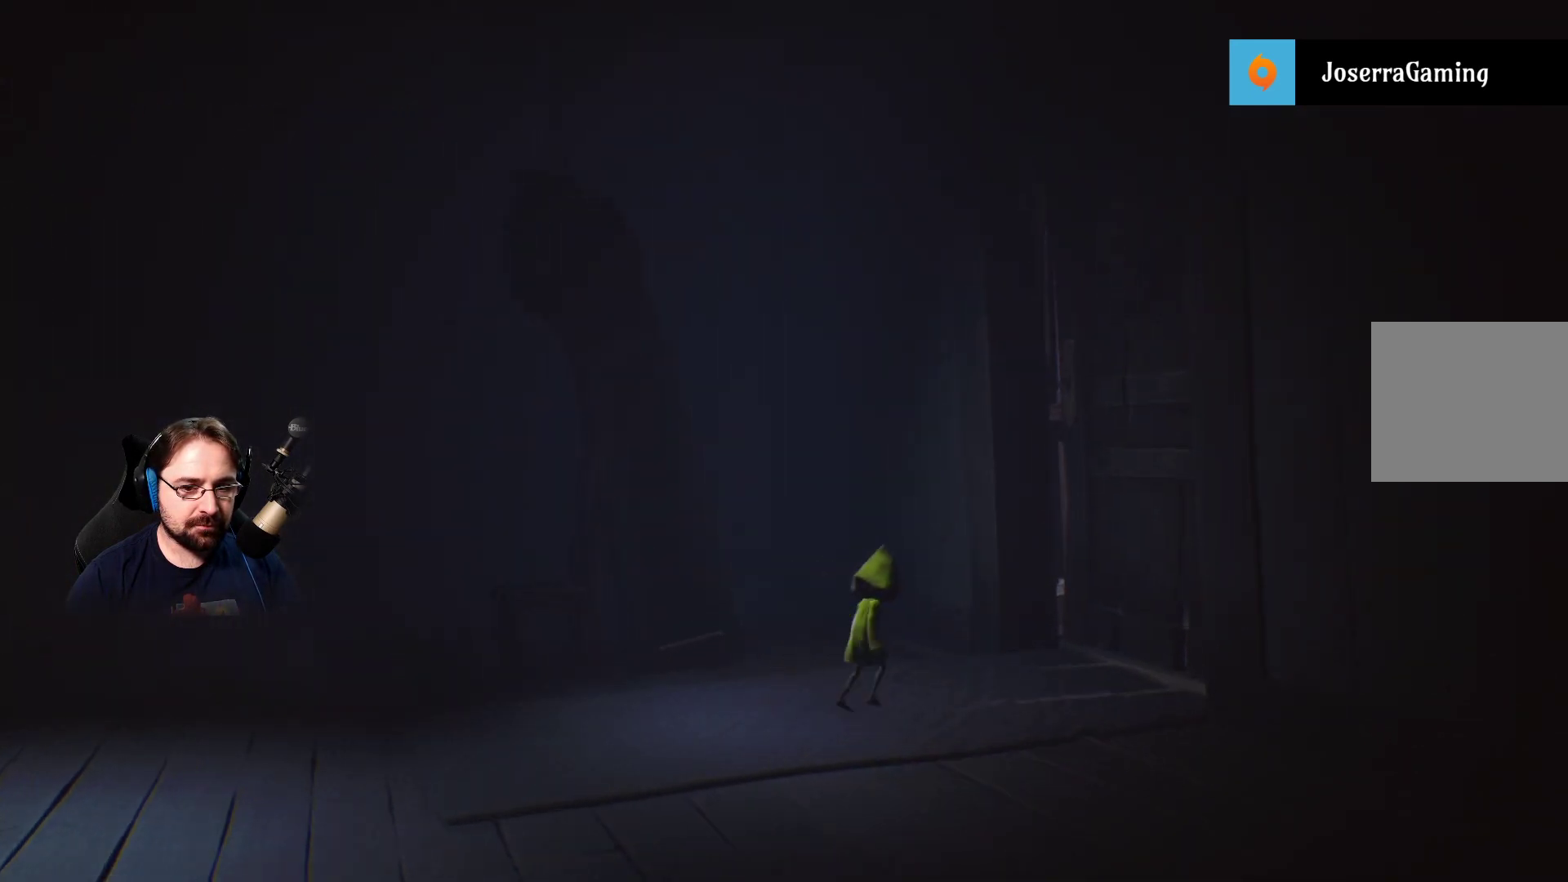
{"buttons": [], "left_stick": "up-right", "right_stick": "center", "events": []}
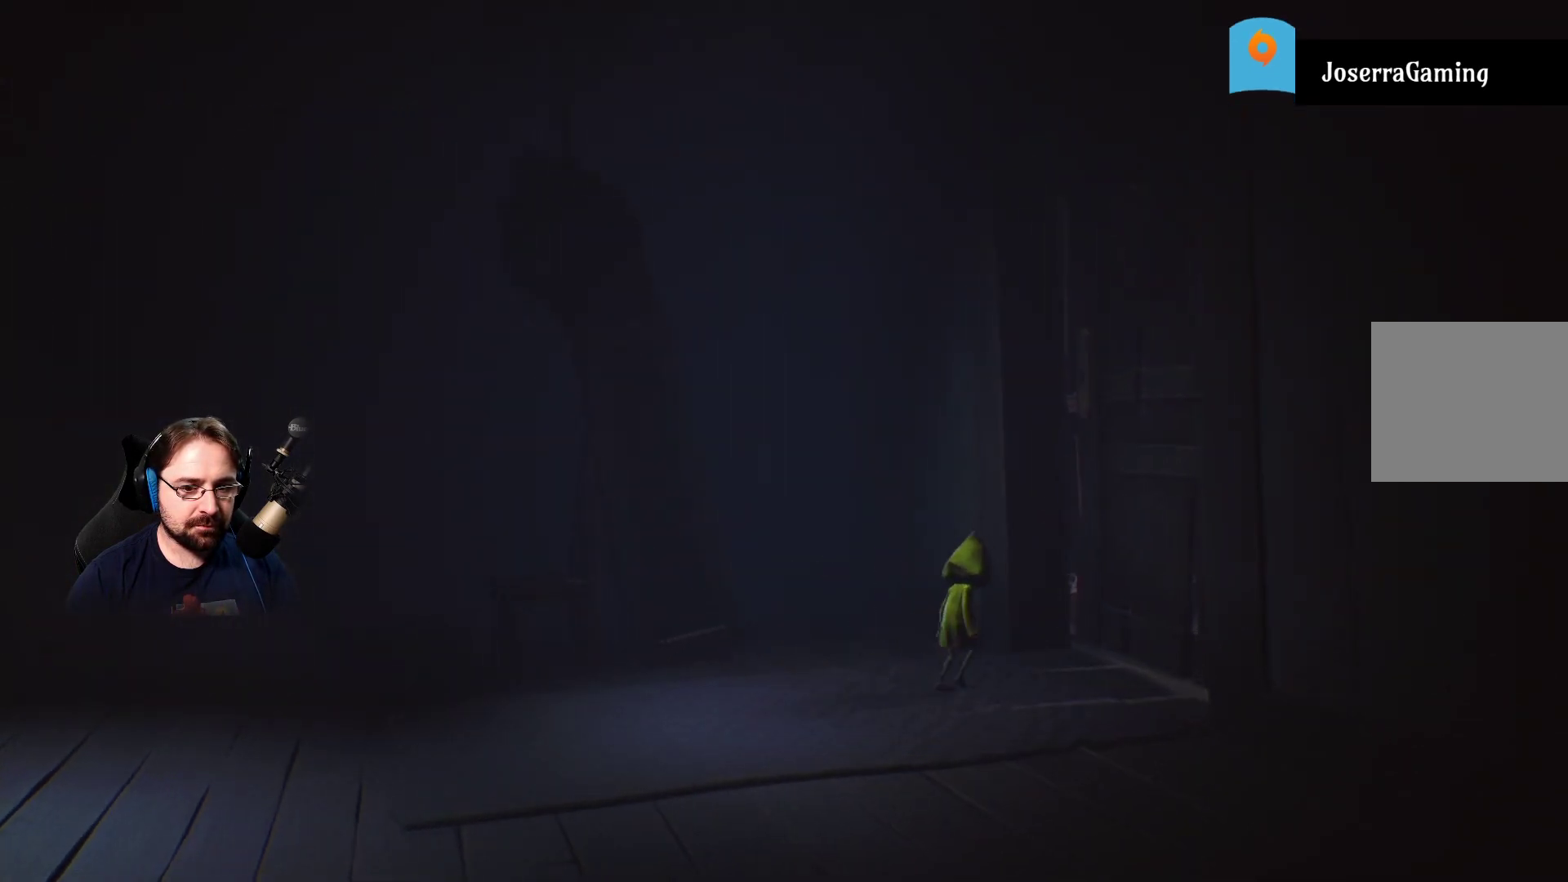
{"buttons": [], "left_stick": "up-right", "right_stick": "center", "events": []}
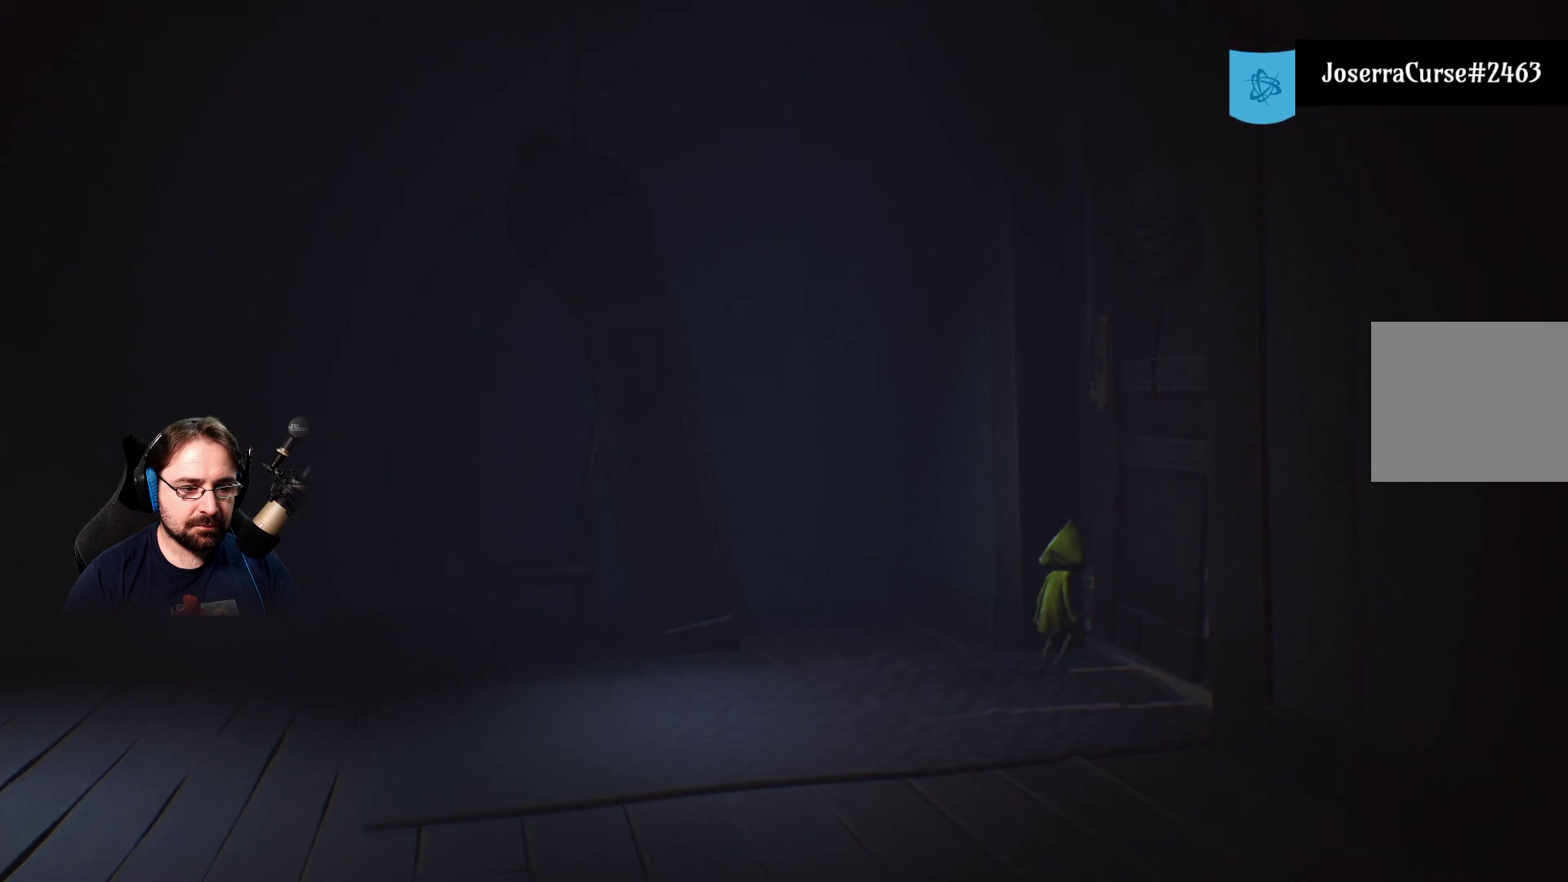
{"buttons": [], "left_stick": "up-right", "right_stick": "center", "events": []}
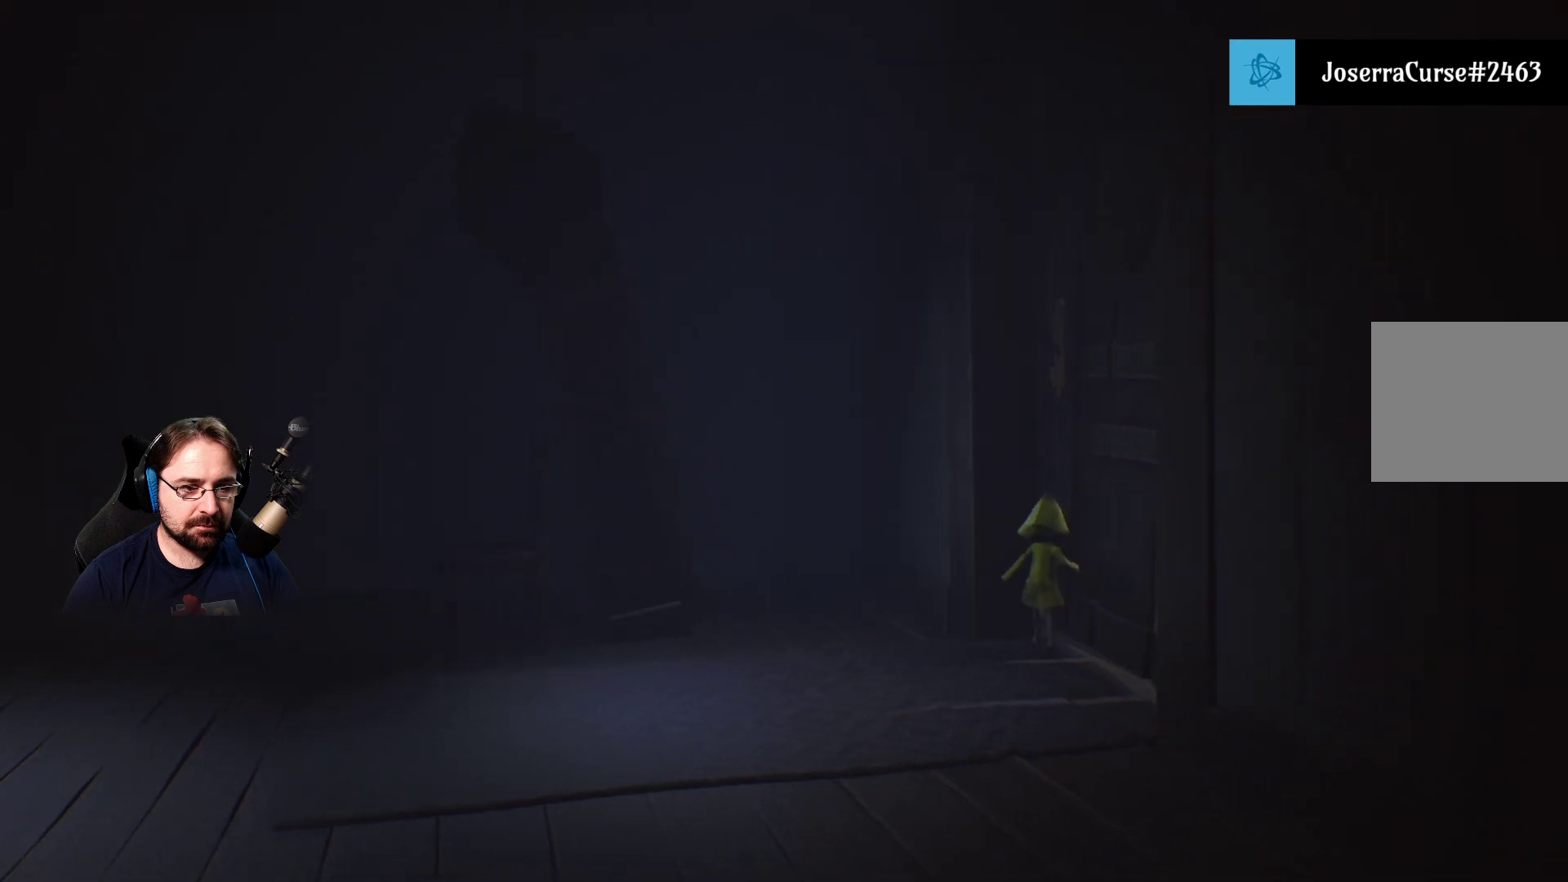
{"buttons": [], "left_stick": "up-right", "right_stick": "center", "events": []}
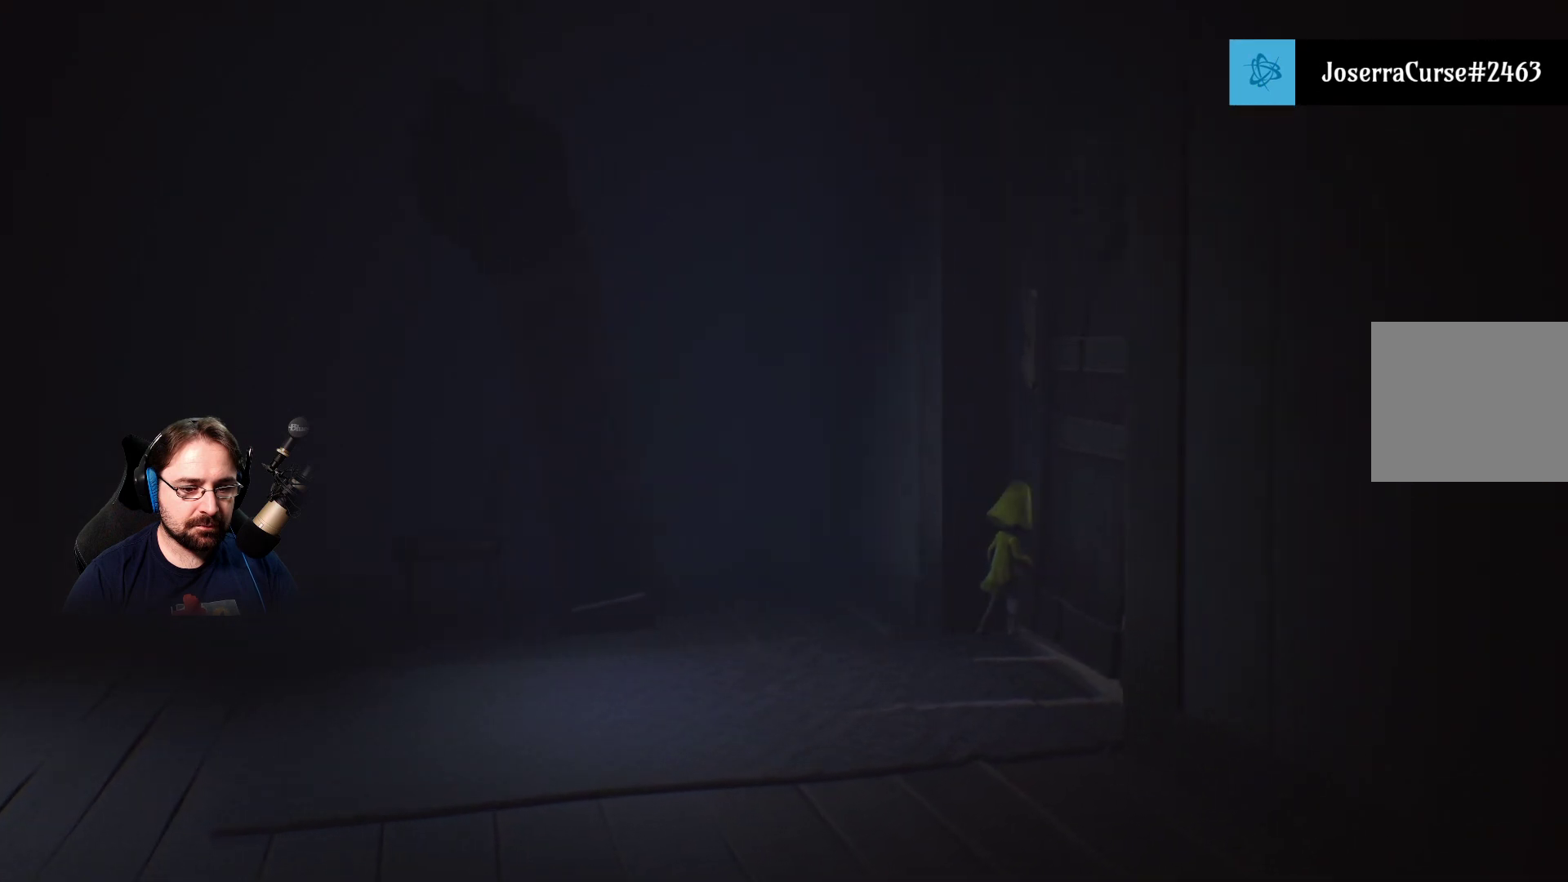
{"buttons": [], "left_stick": "up-right", "right_stick": "center", "events": []}
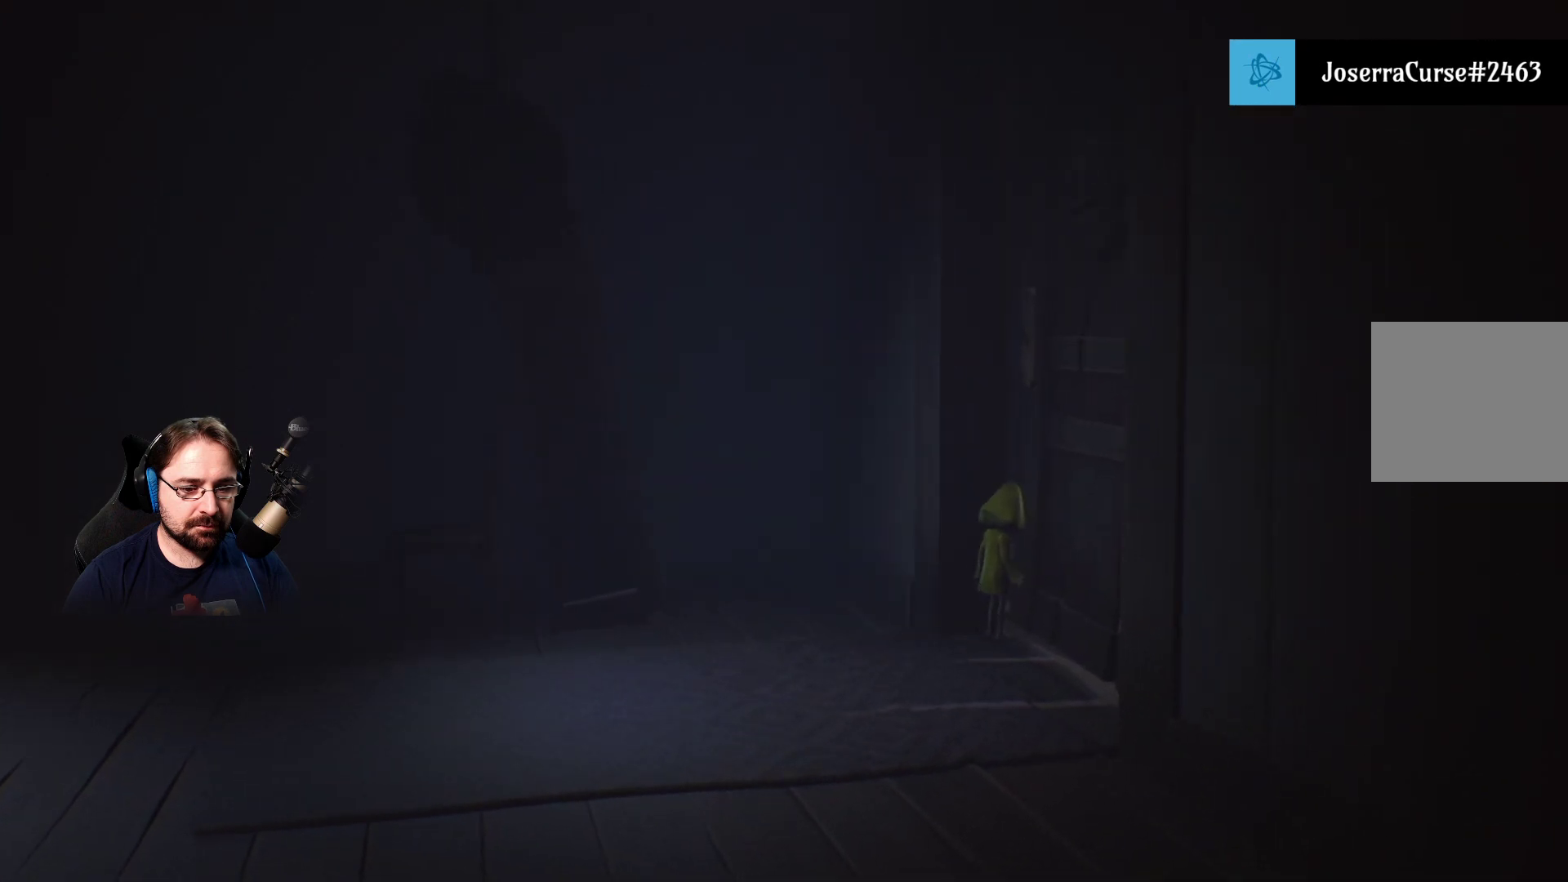
{"buttons": [], "left_stick": "right", "right_stick": "center", "events": [[433, "left_stick", "right"]]}
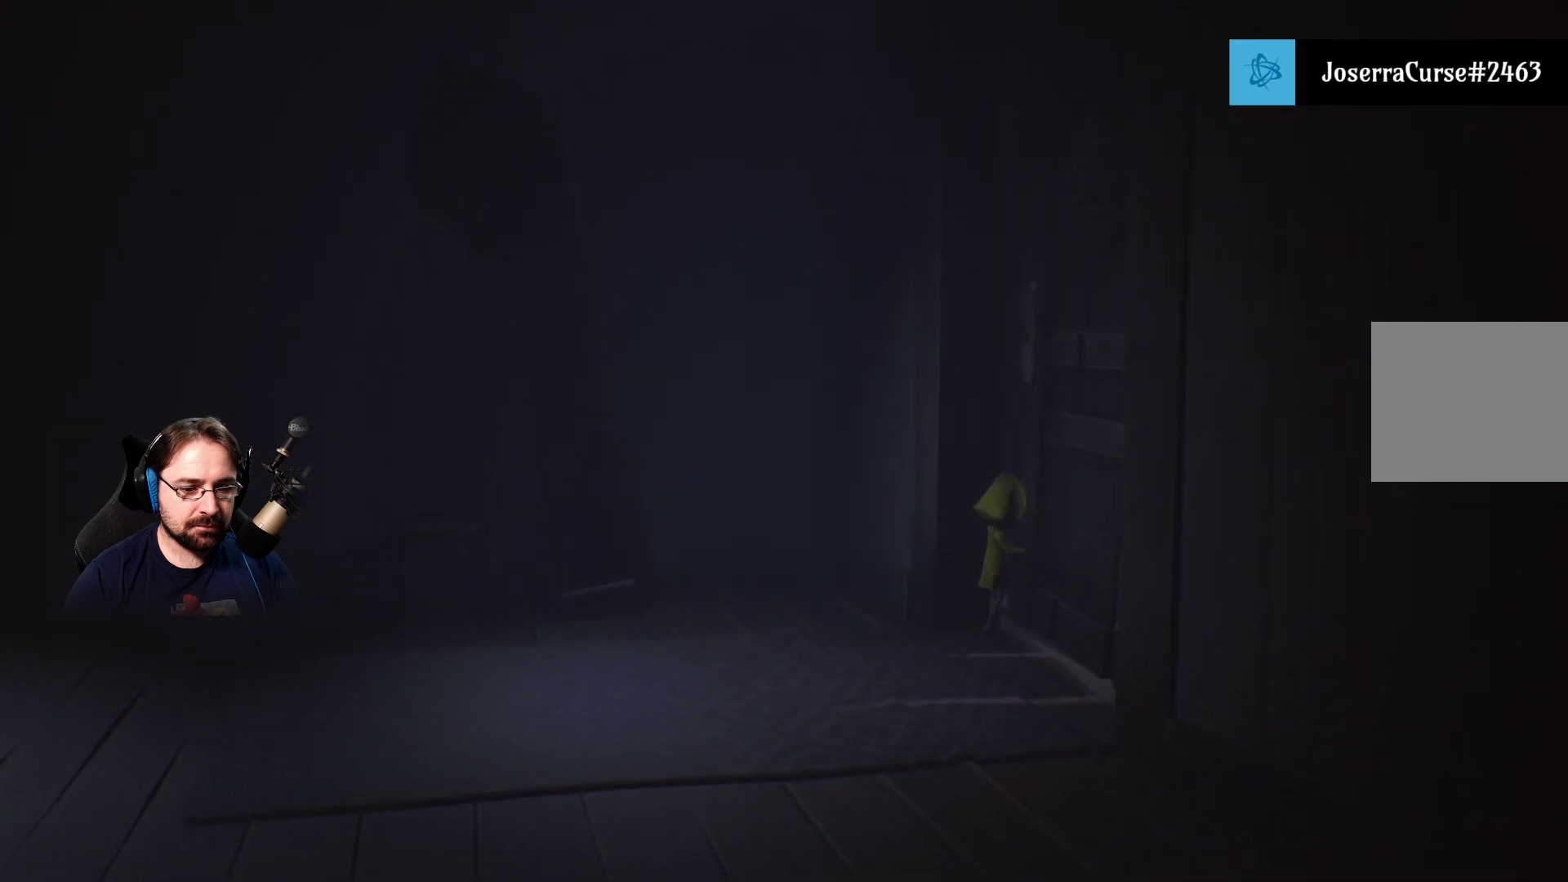
{"buttons": ["R2"], "left_stick": "right", "right_stick": "center", "events": [[367, "R2", "down"]]}
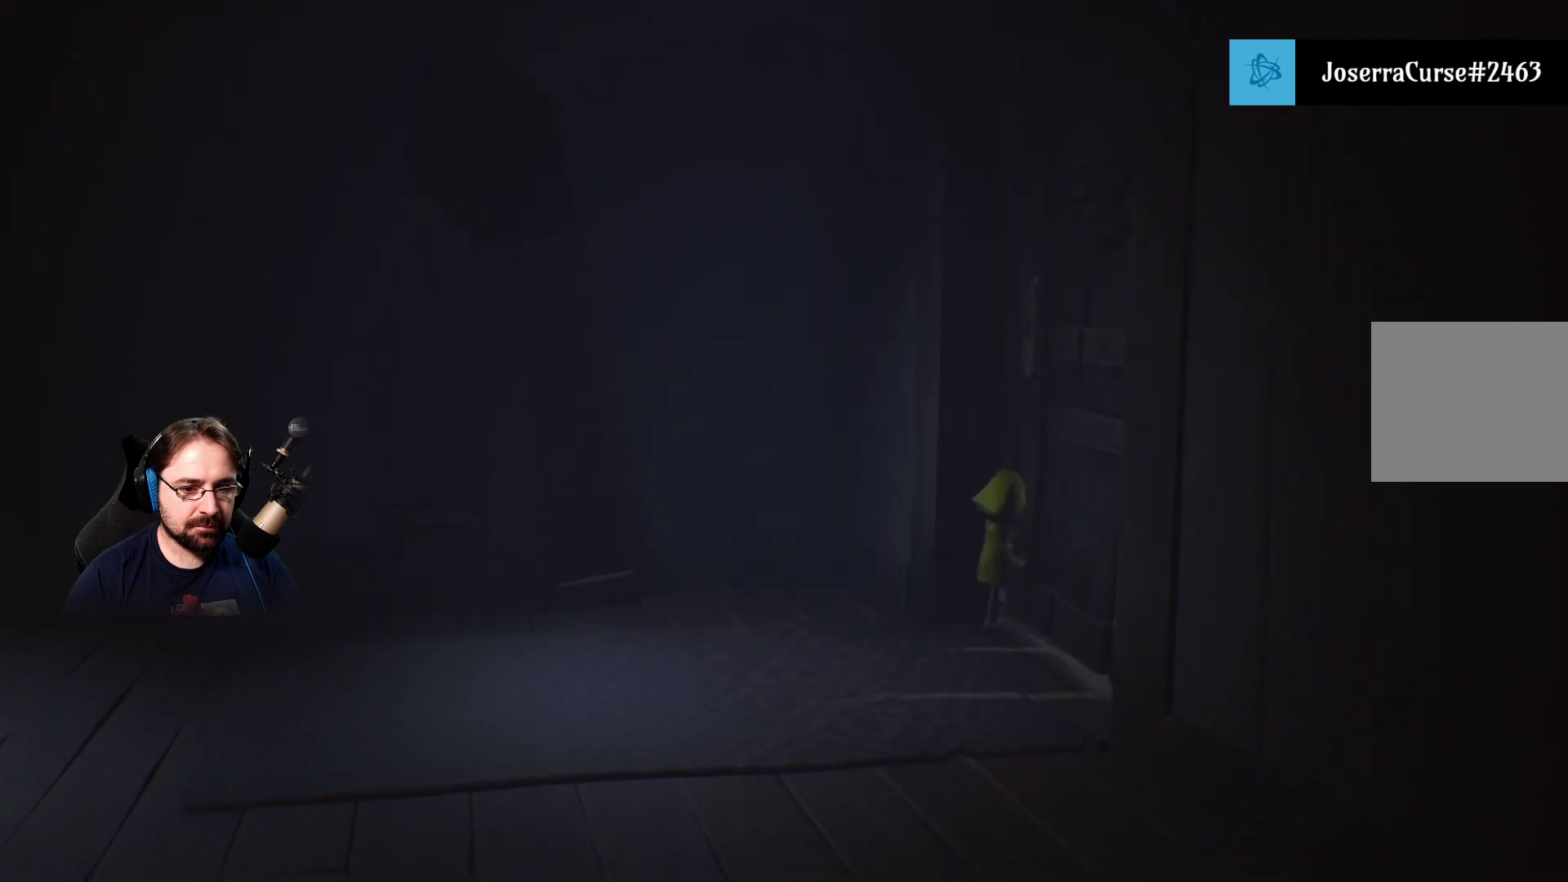
{"buttons": ["R2"], "left_stick": "right", "right_stick": "center", "events": []}
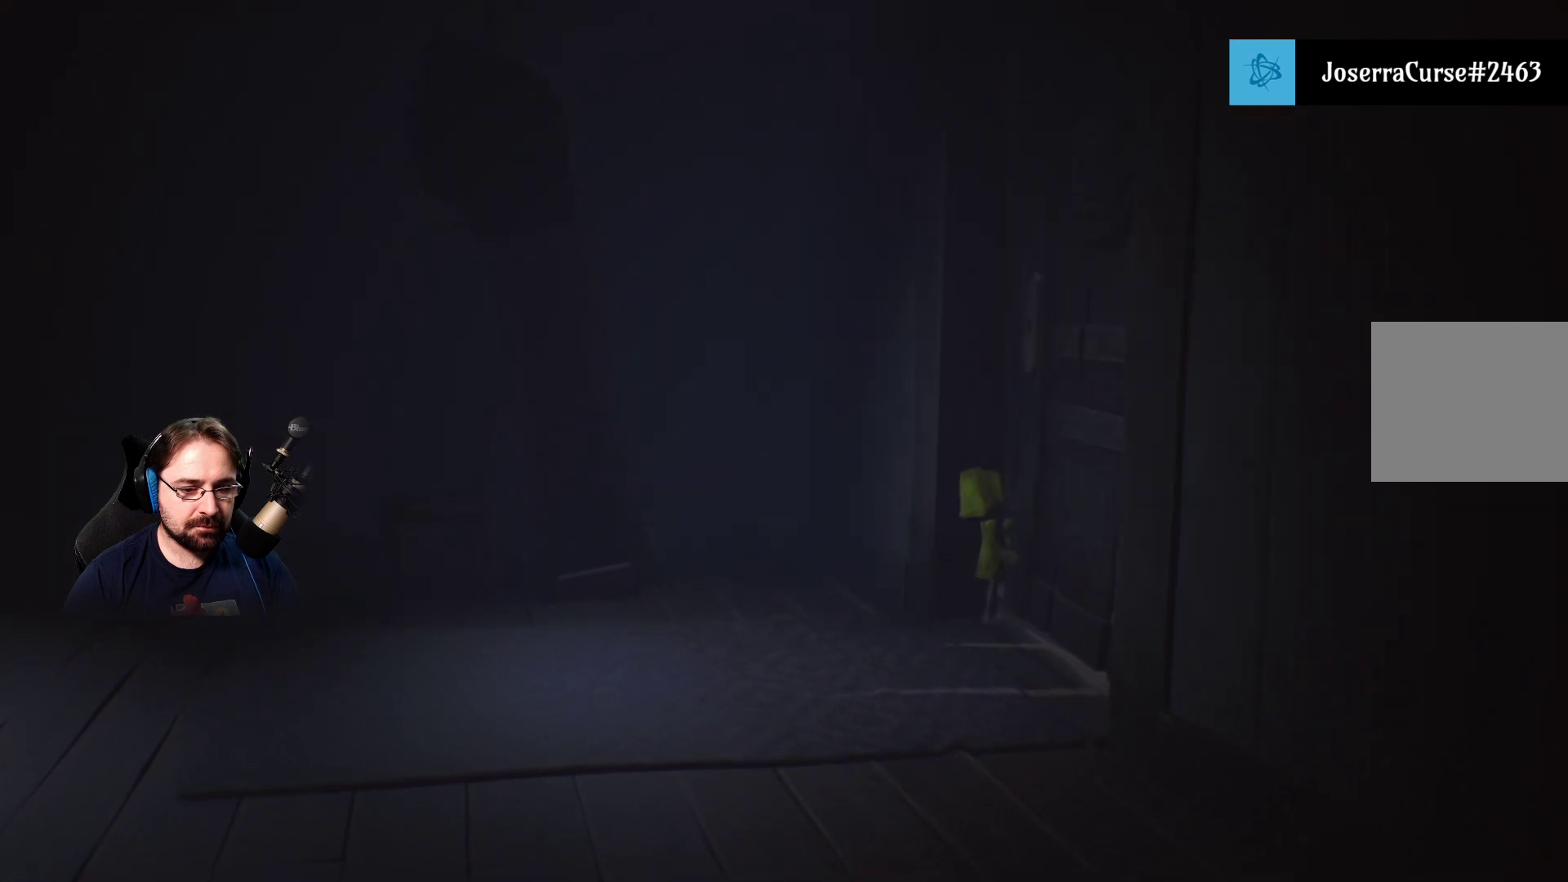
{"buttons": [], "left_stick": "up", "right_stick": "center", "events": [[333, "R2", "up"], [400, "left_stick", "up"]]}
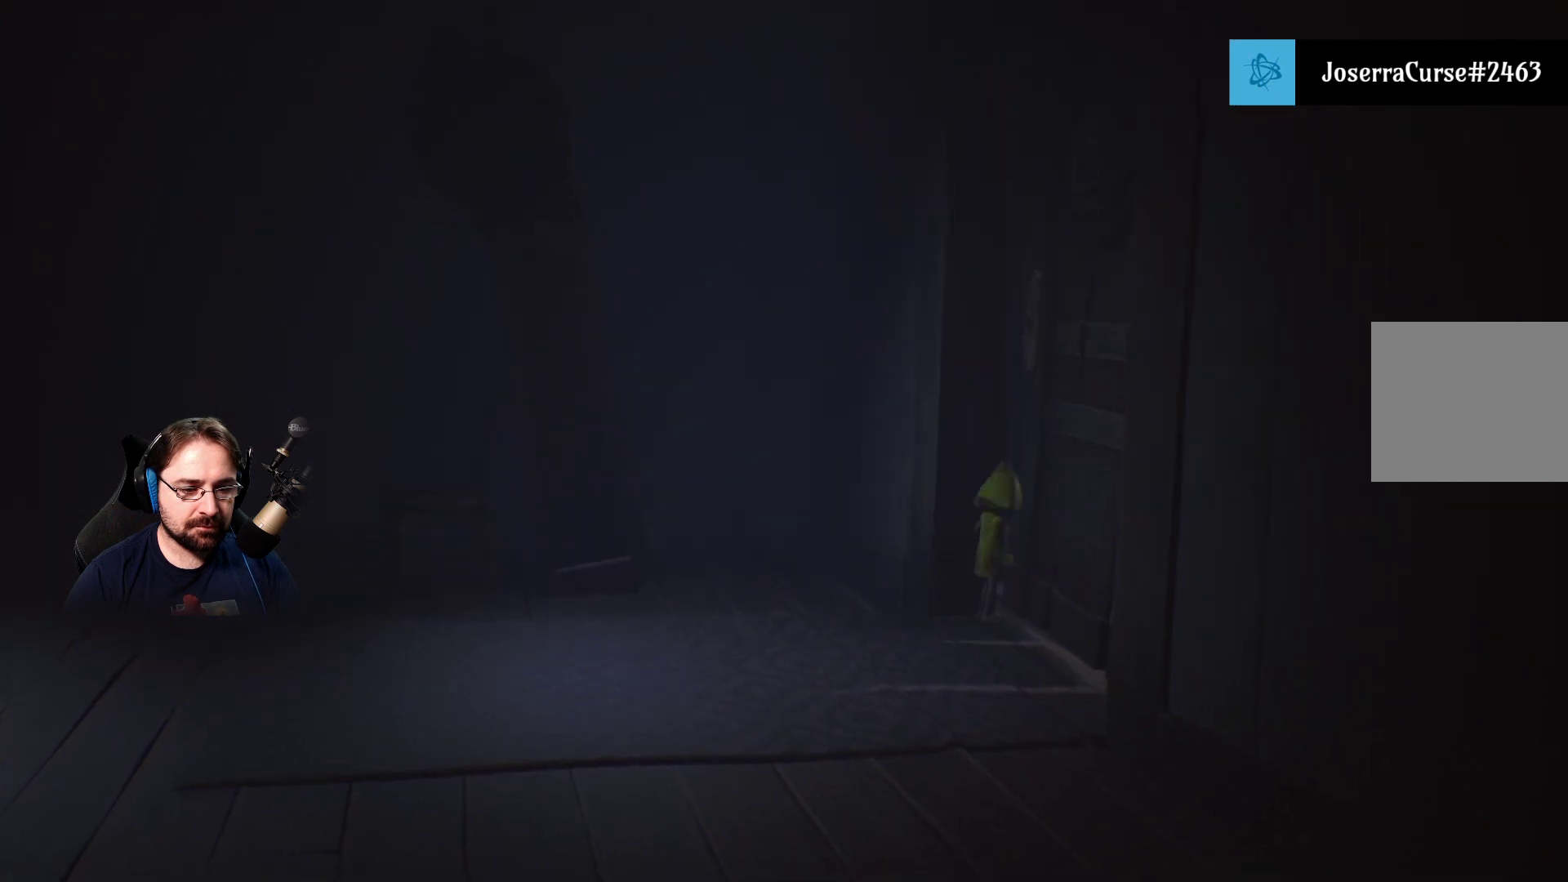
{"buttons": [], "left_stick": "up-right", "right_stick": "center", "events": [[233, "left_stick", "up-right"]]}
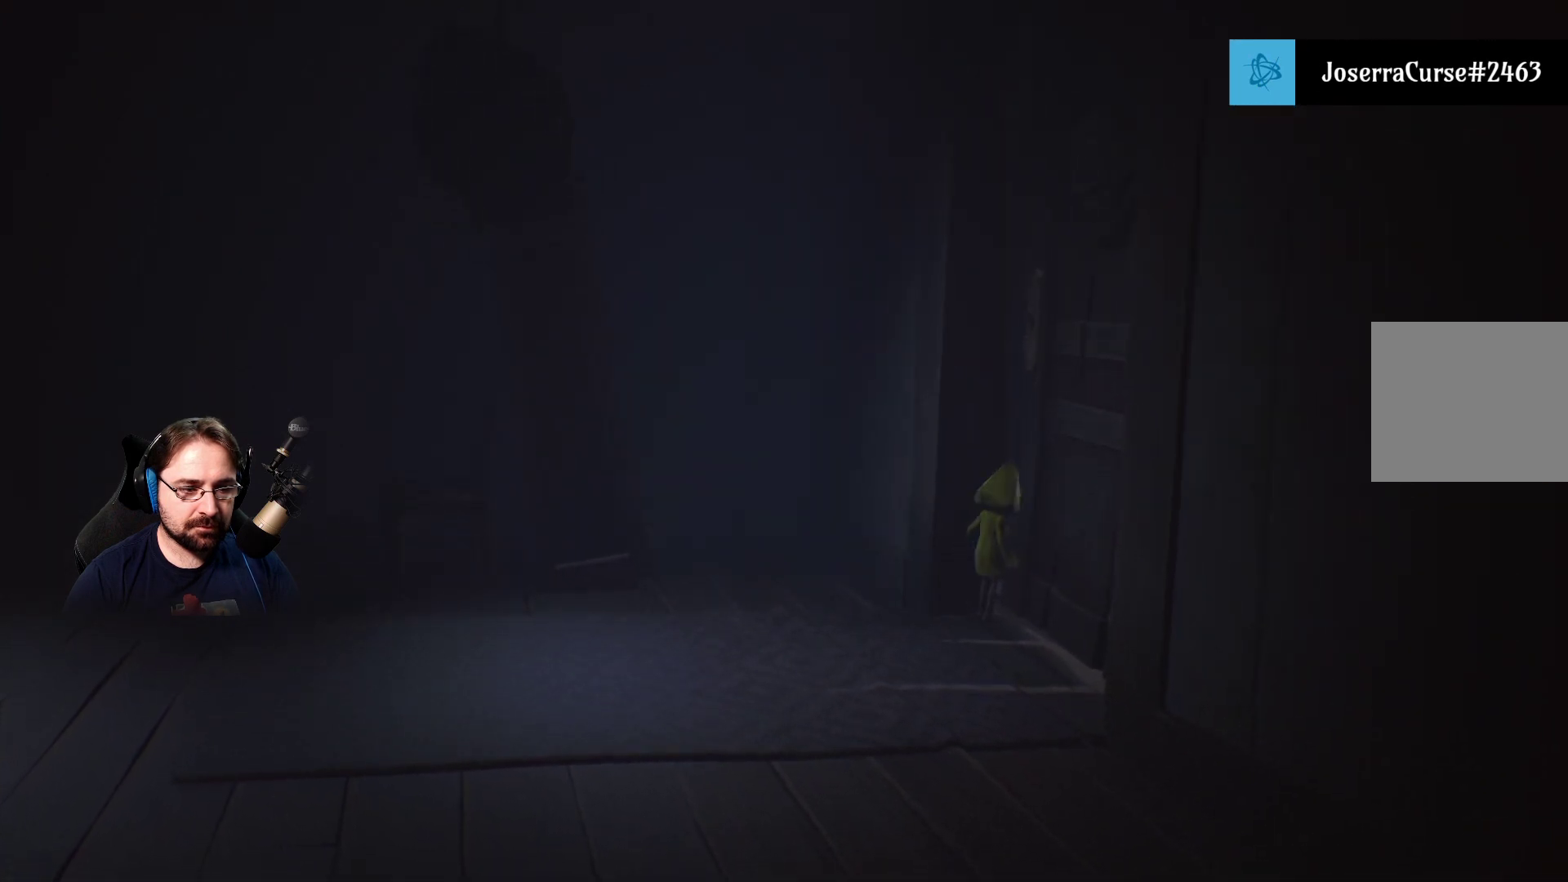
{"buttons": [], "left_stick": "up-right", "right_stick": "center", "events": []}
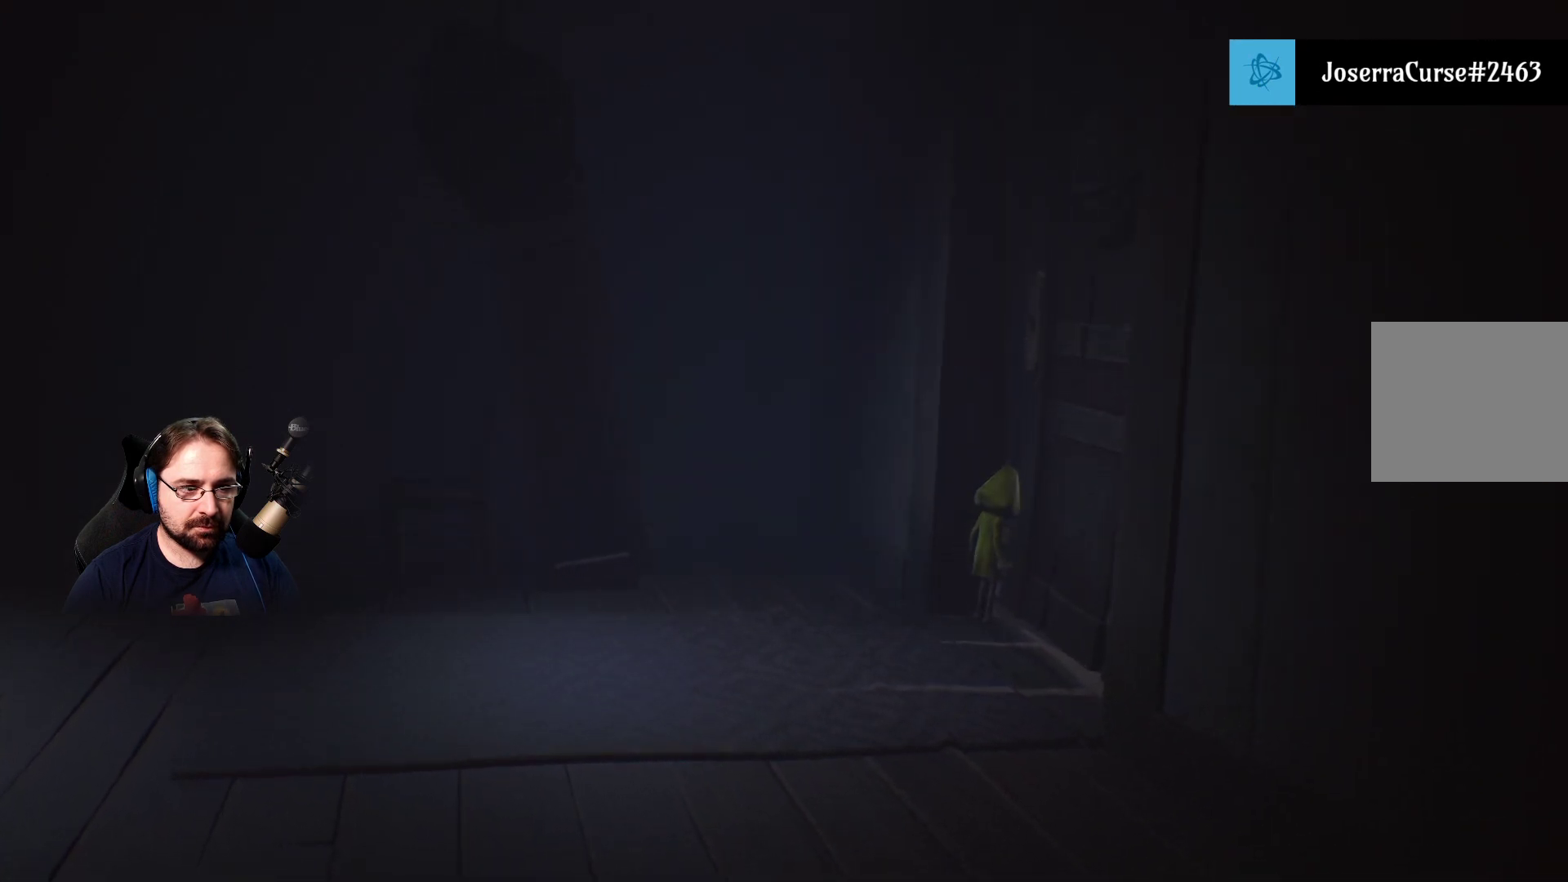
{"buttons": [], "left_stick": "left", "right_stick": "center", "events": [[367, "left_stick", "left"]]}
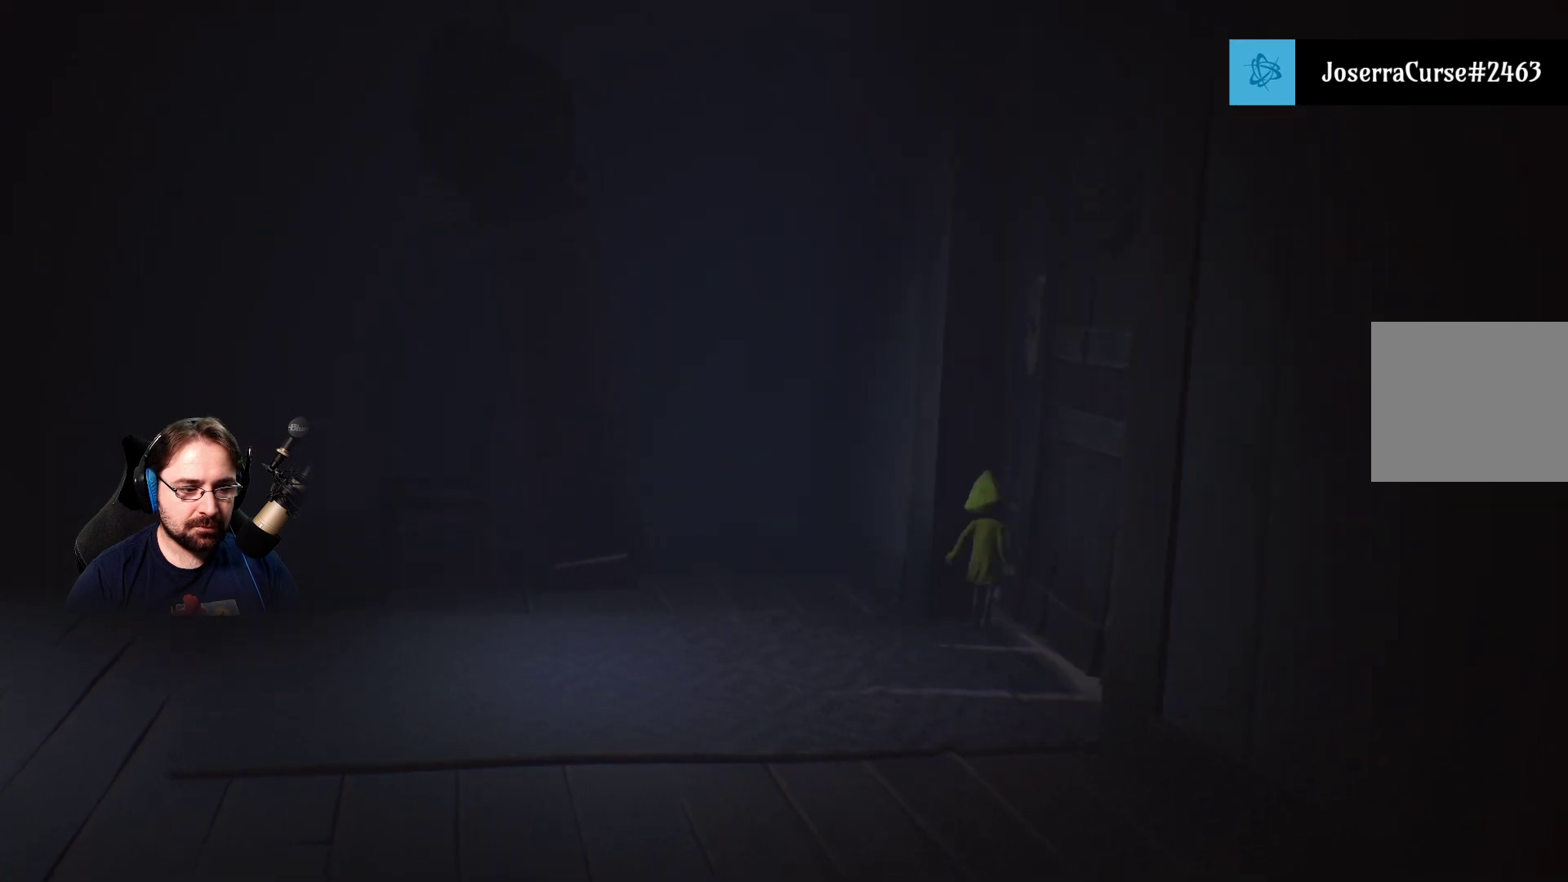
{"buttons": [], "left_stick": "left", "right_stick": "center", "events": []}
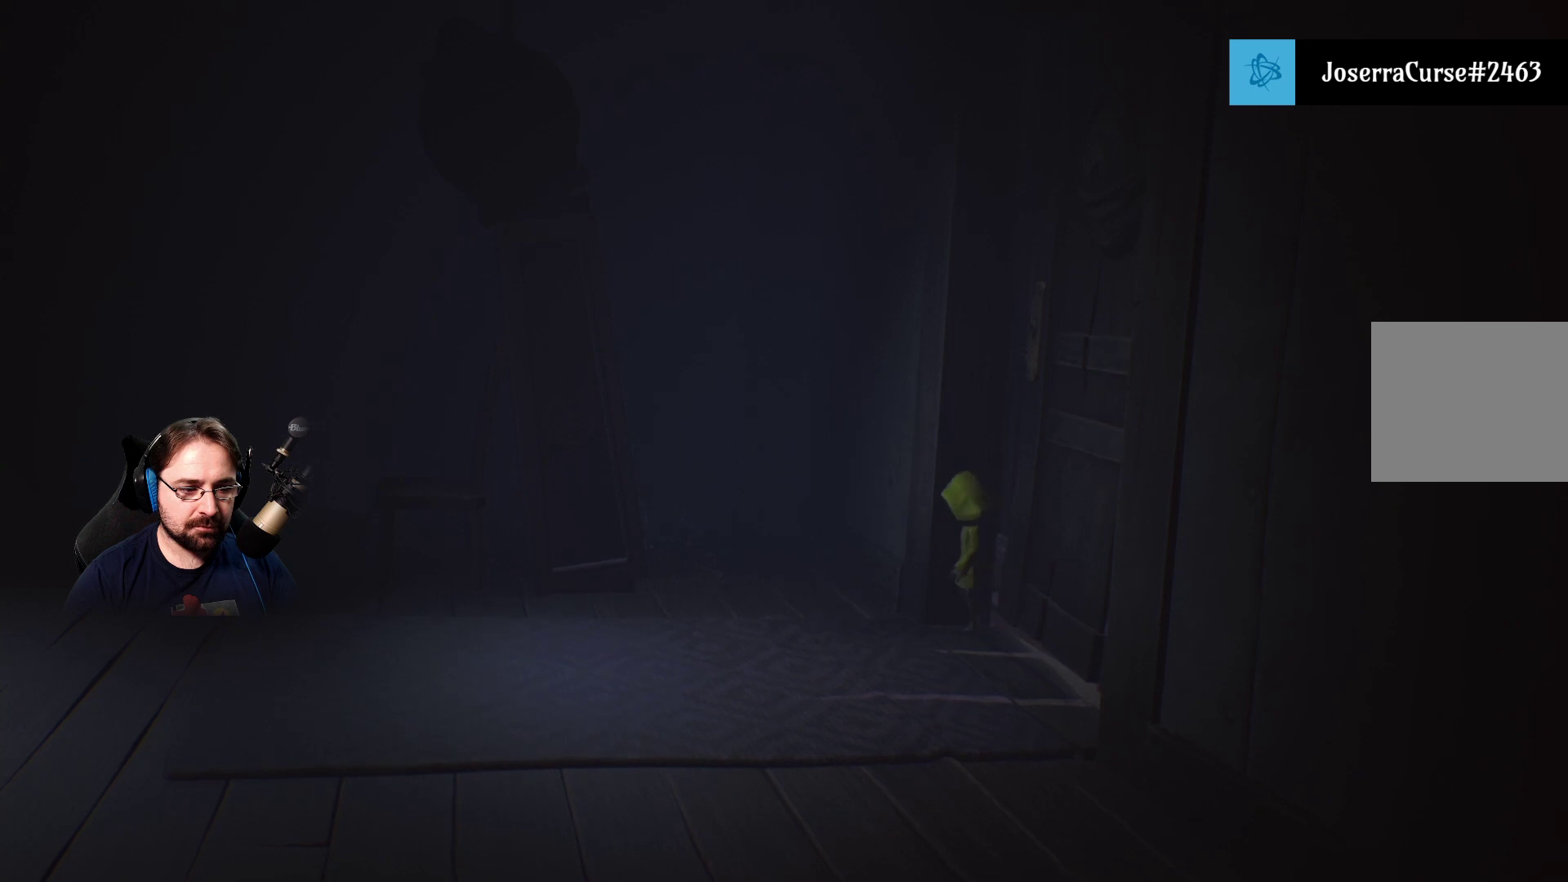
{"buttons": [], "left_stick": "left", "right_stick": "center", "events": []}
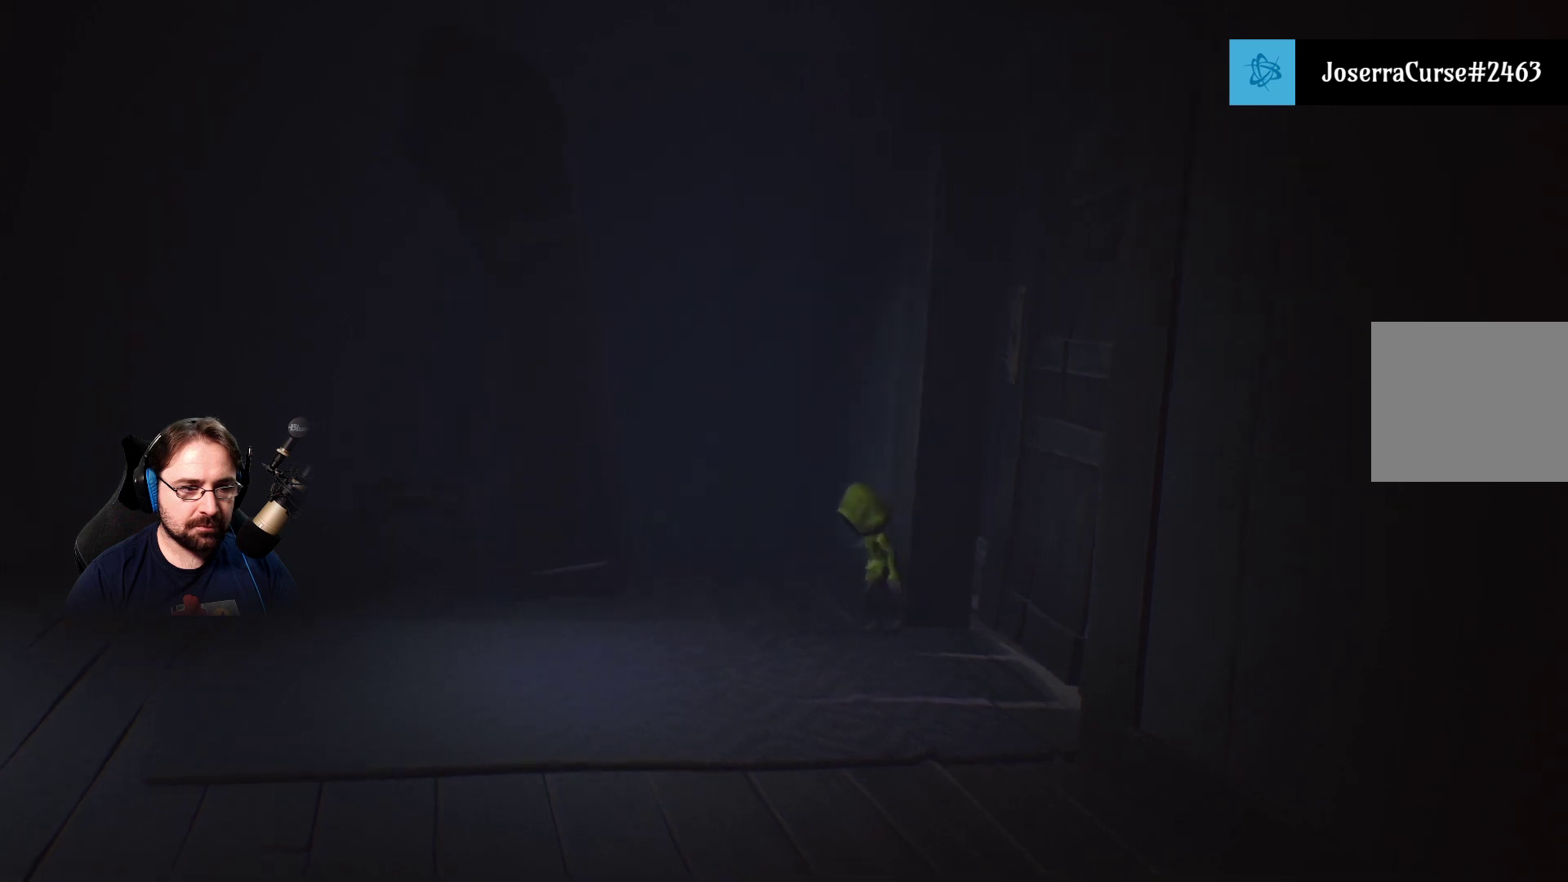
{"buttons": [], "left_stick": "left", "right_stick": "center", "events": []}
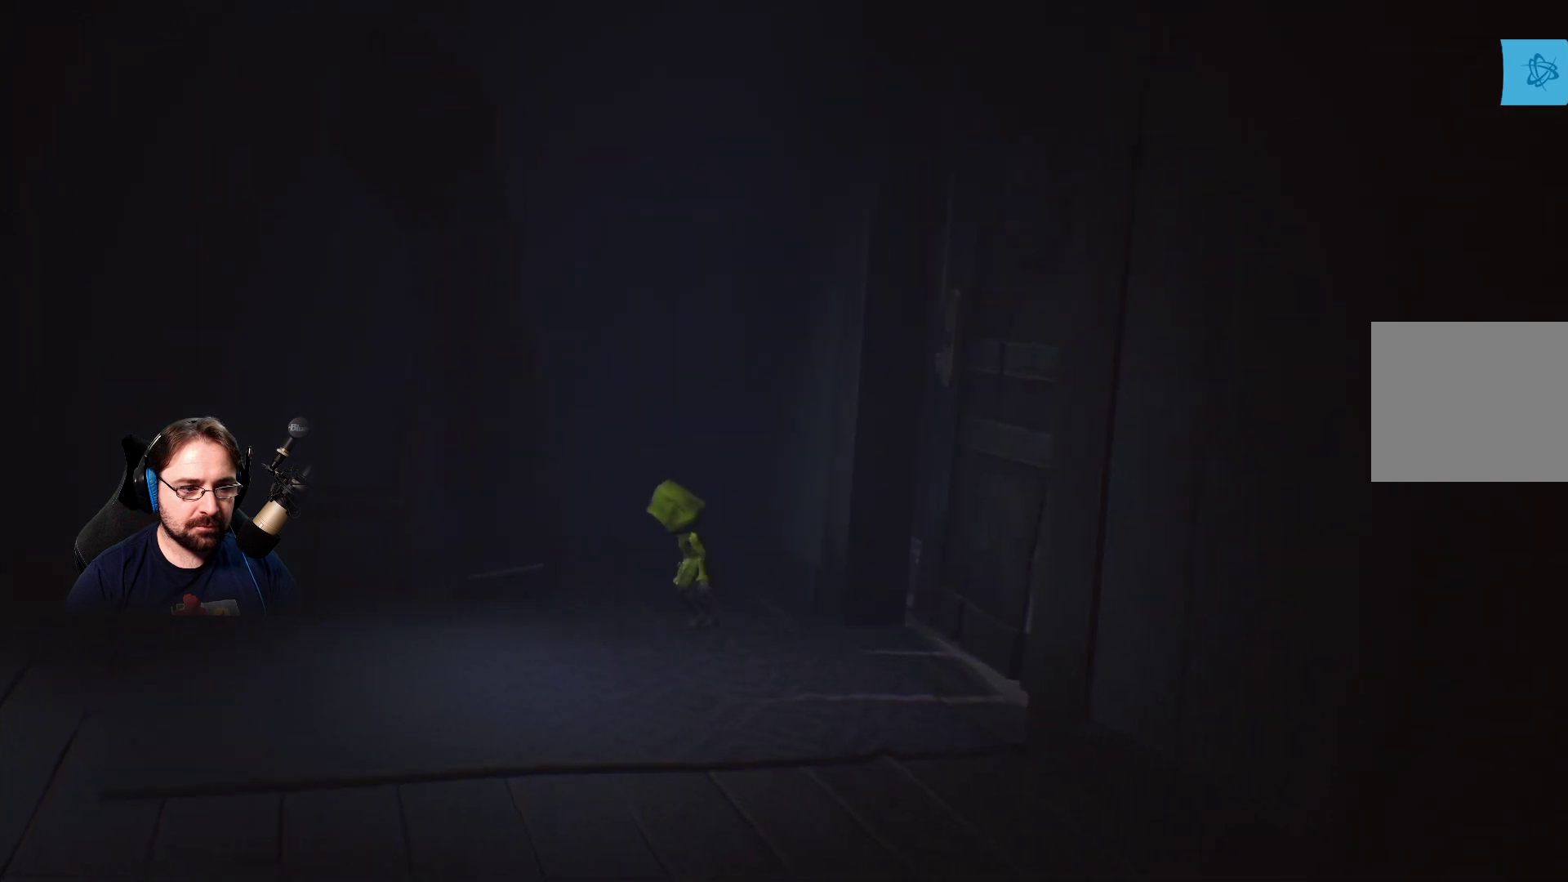
{"buttons": [], "left_stick": "left", "right_stick": "center", "events": []}
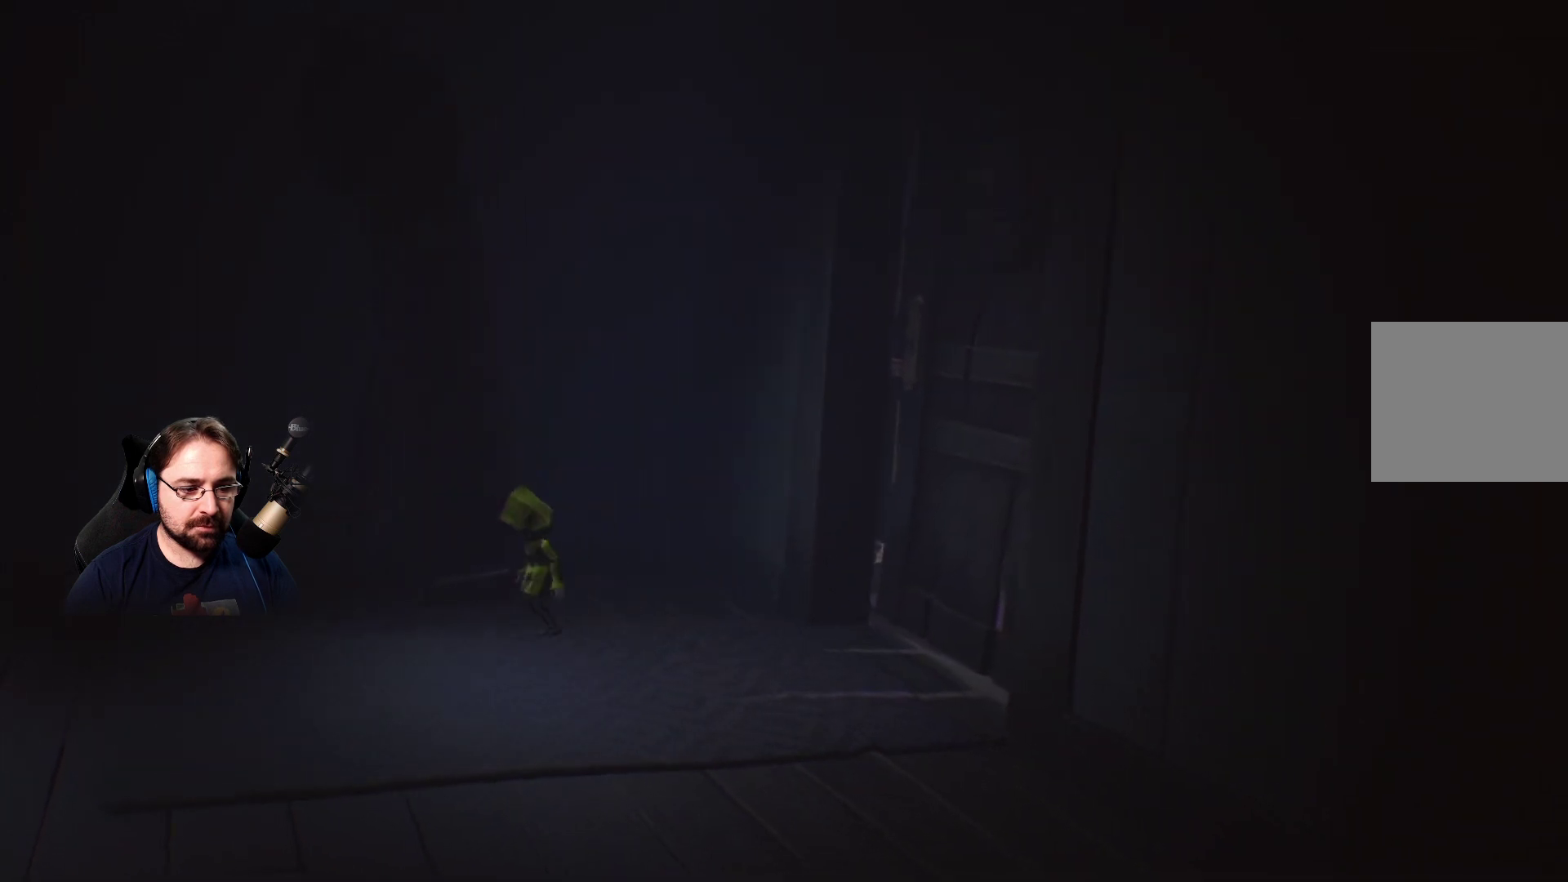
{"buttons": [], "left_stick": "left", "right_stick": "center", "events": []}
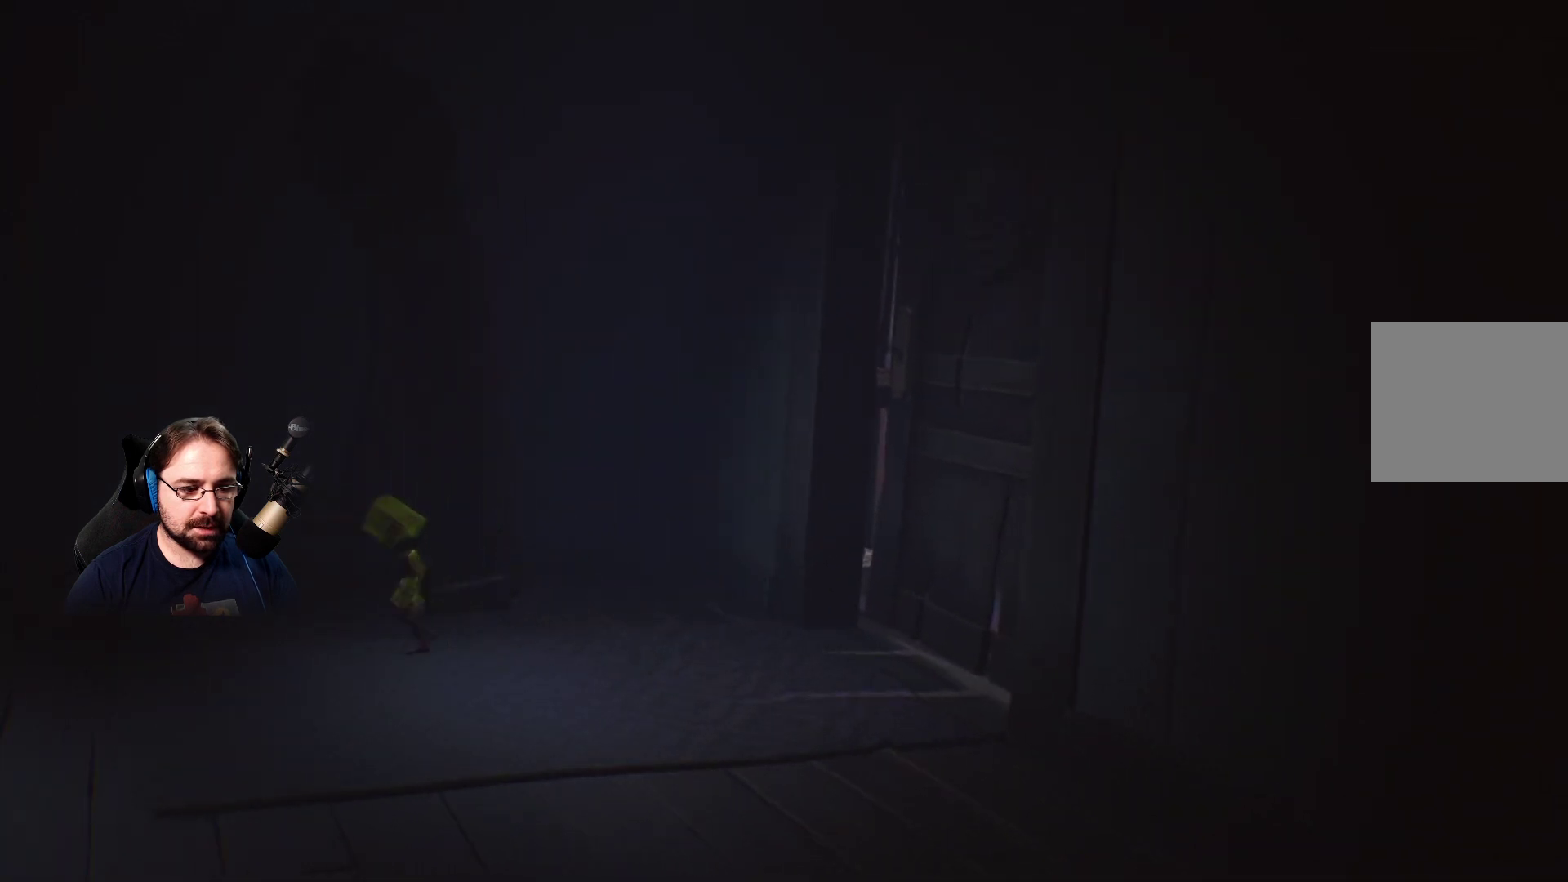
{"buttons": [], "left_stick": "up-left", "right_stick": "center", "events": [[133, "left_stick", "up-left"]]}
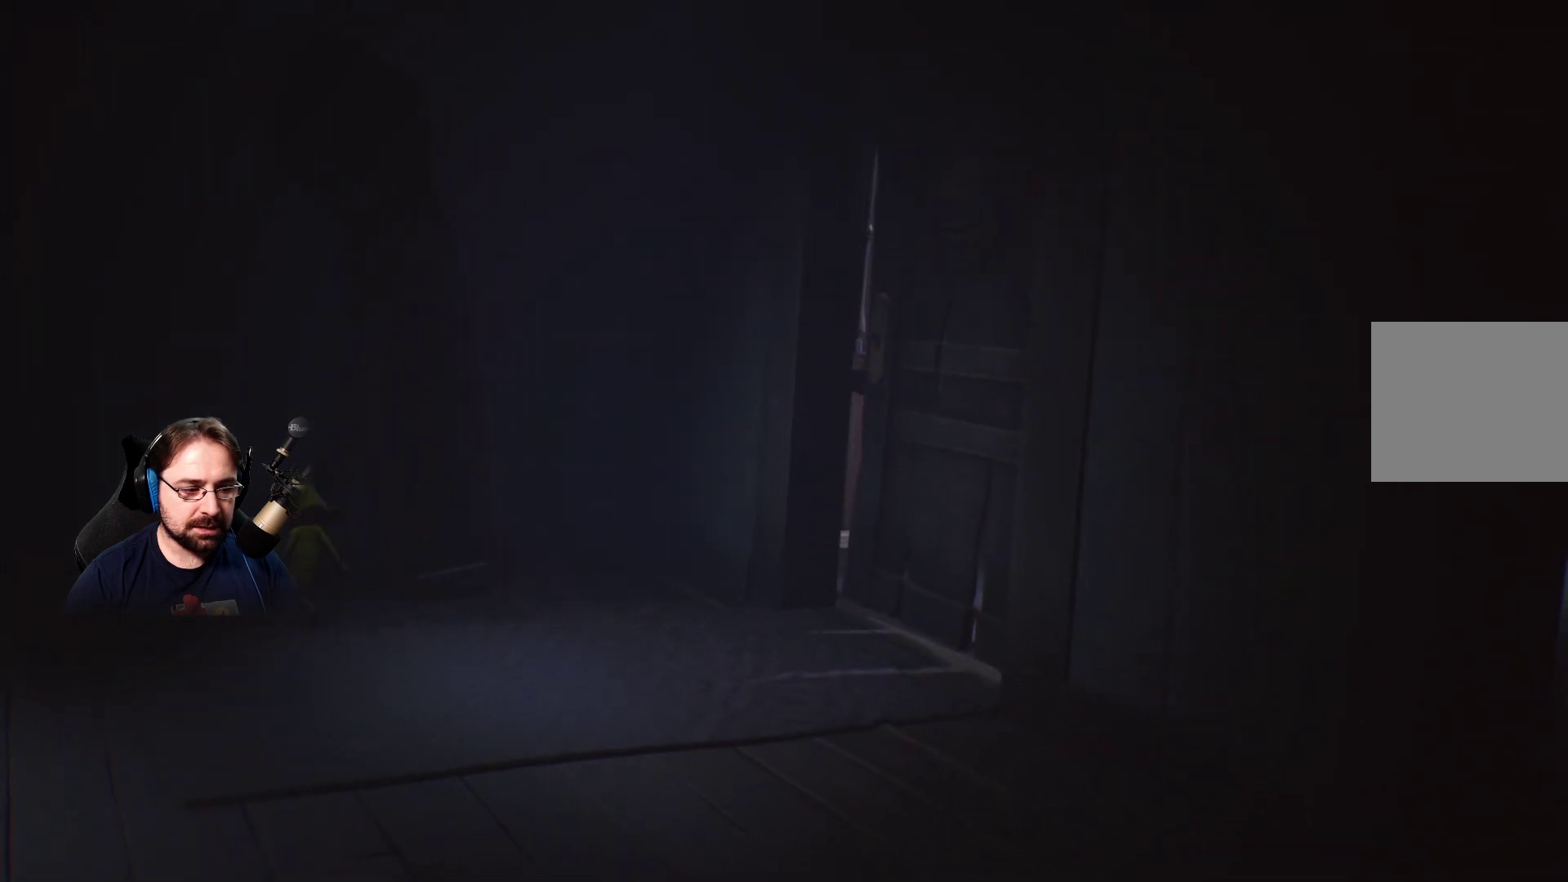
{"buttons": ["R2"], "left_stick": "up", "right_stick": "center", "events": [[67, "R2", "down"], [200, "left_stick", "up"]]}
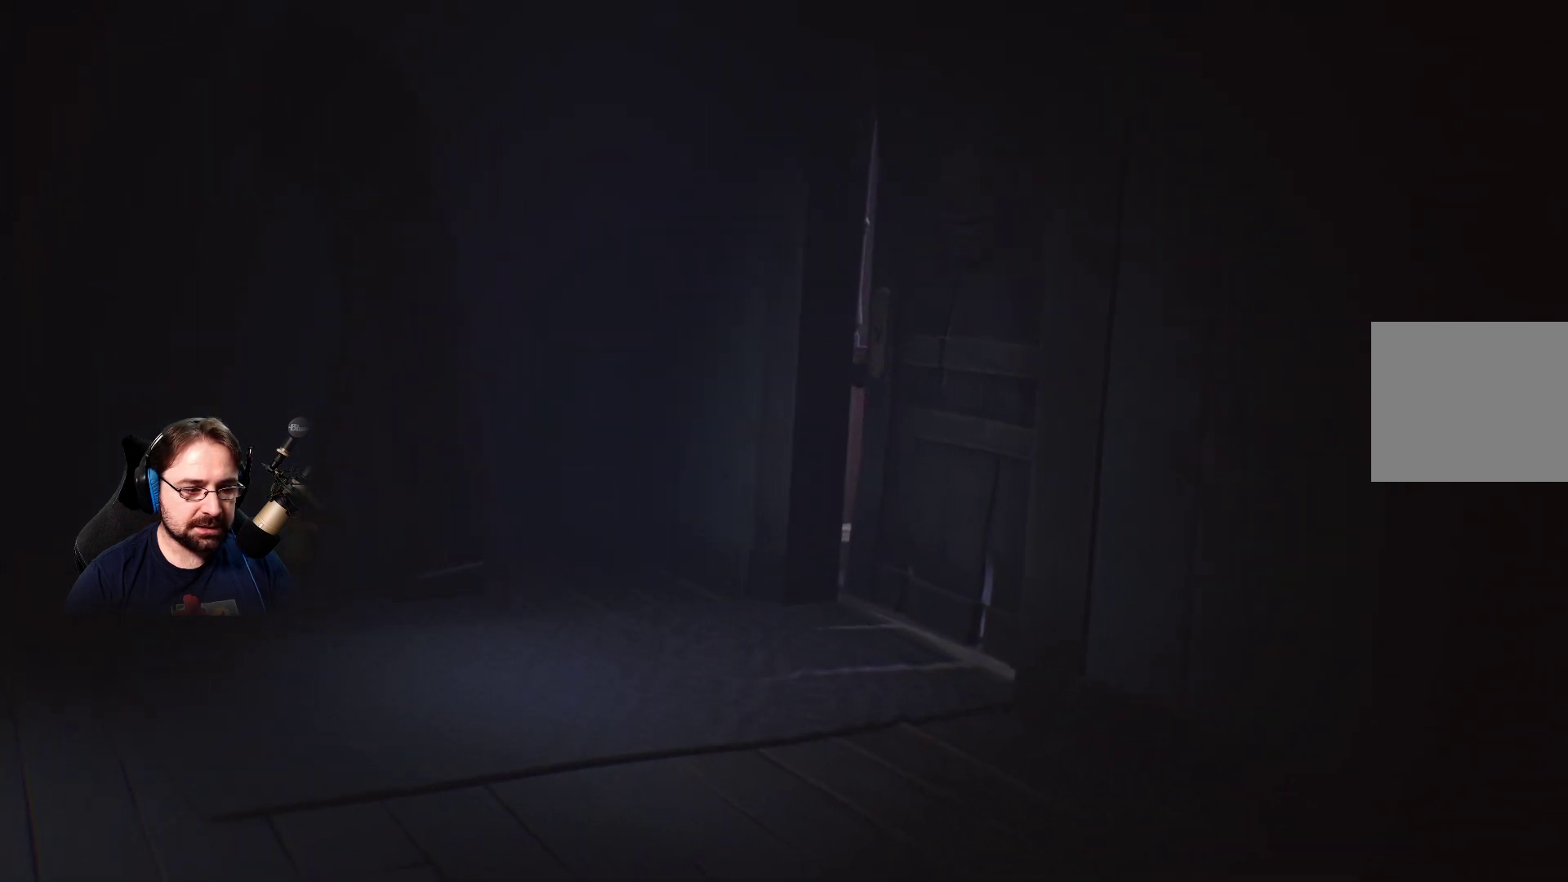
{"buttons": ["R2"], "left_stick": "down", "right_stick": "center", "events": [[100, "left_stick", "down"]]}
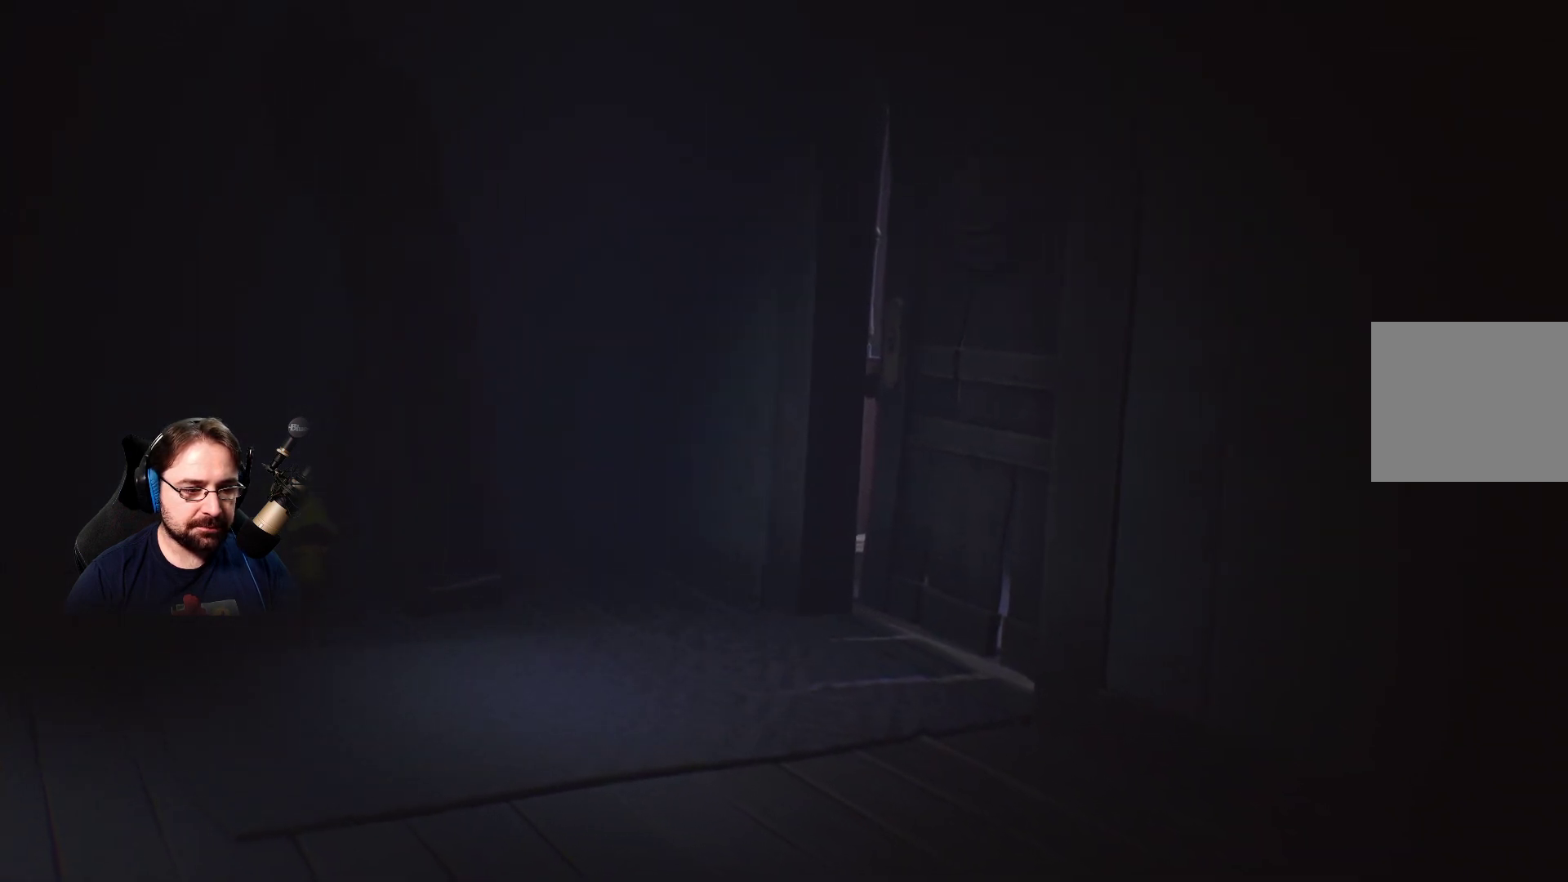
{"buttons": ["R2"], "left_stick": "down", "right_stick": "center", "events": []}
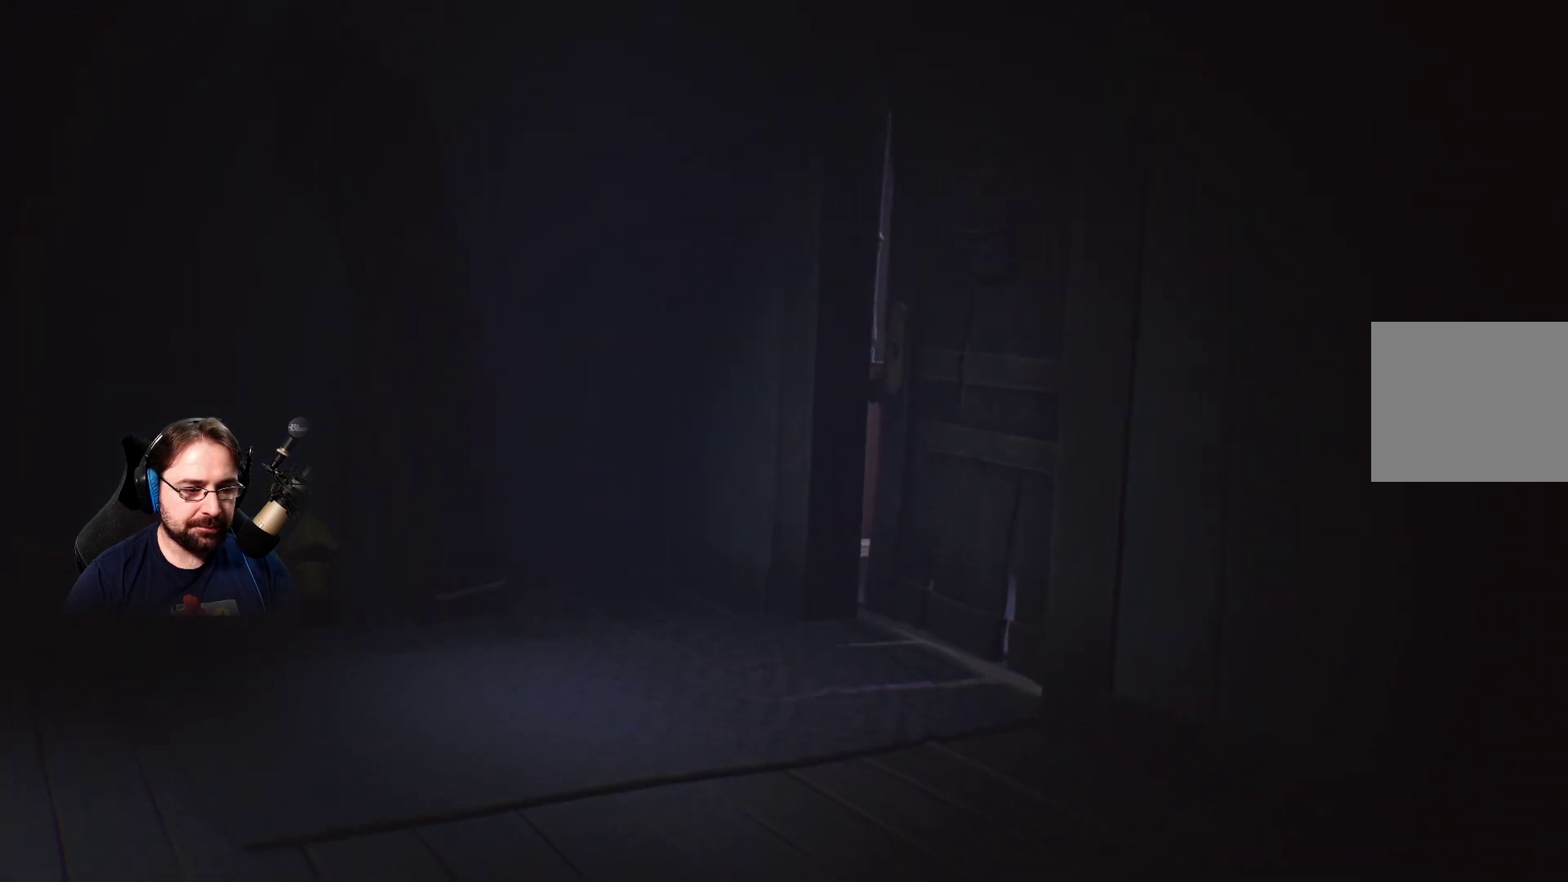
{"buttons": ["R2"], "left_stick": "down-left", "right_stick": "center", "events": [[433, "left_stick", "down-left"]]}
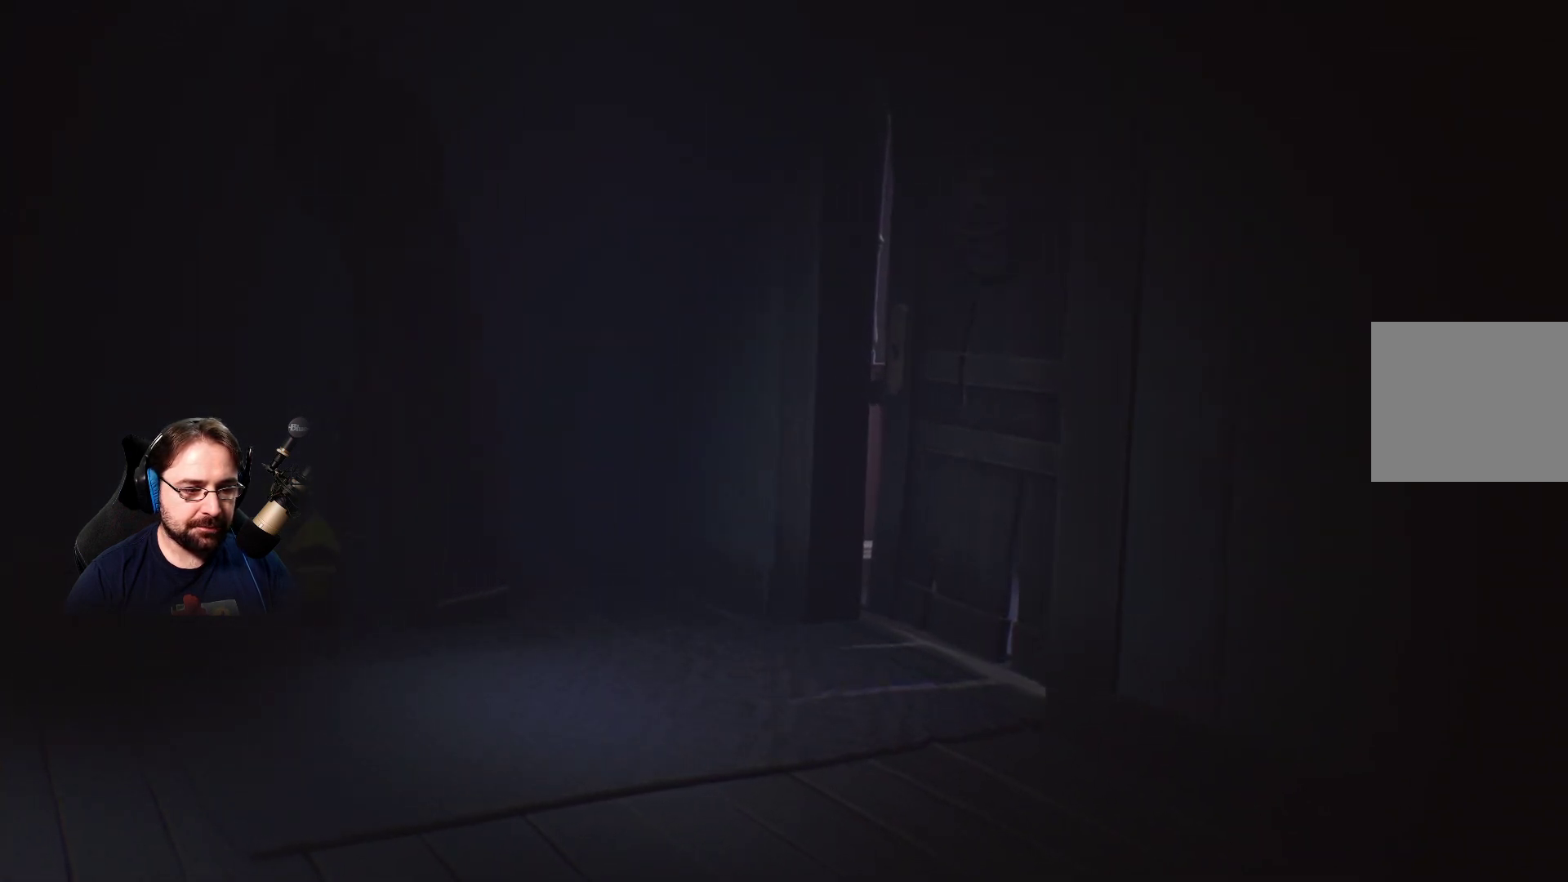
{"buttons": ["R2"], "left_stick": "down-left", "right_stick": "center", "events": []}
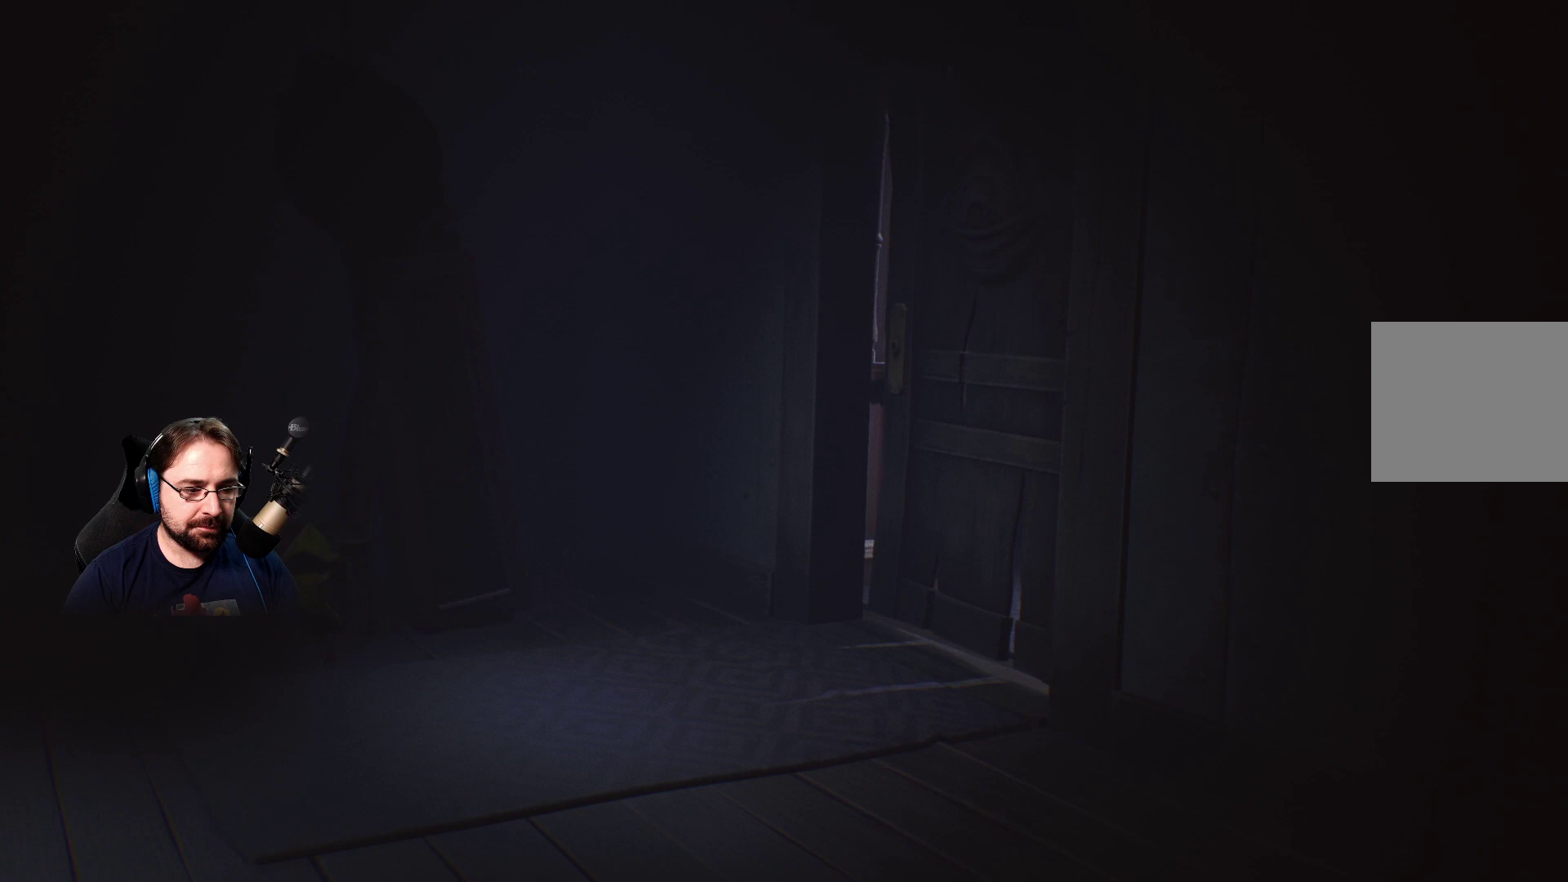
{"buttons": ["R2"], "left_stick": "down-left", "right_stick": "center", "events": []}
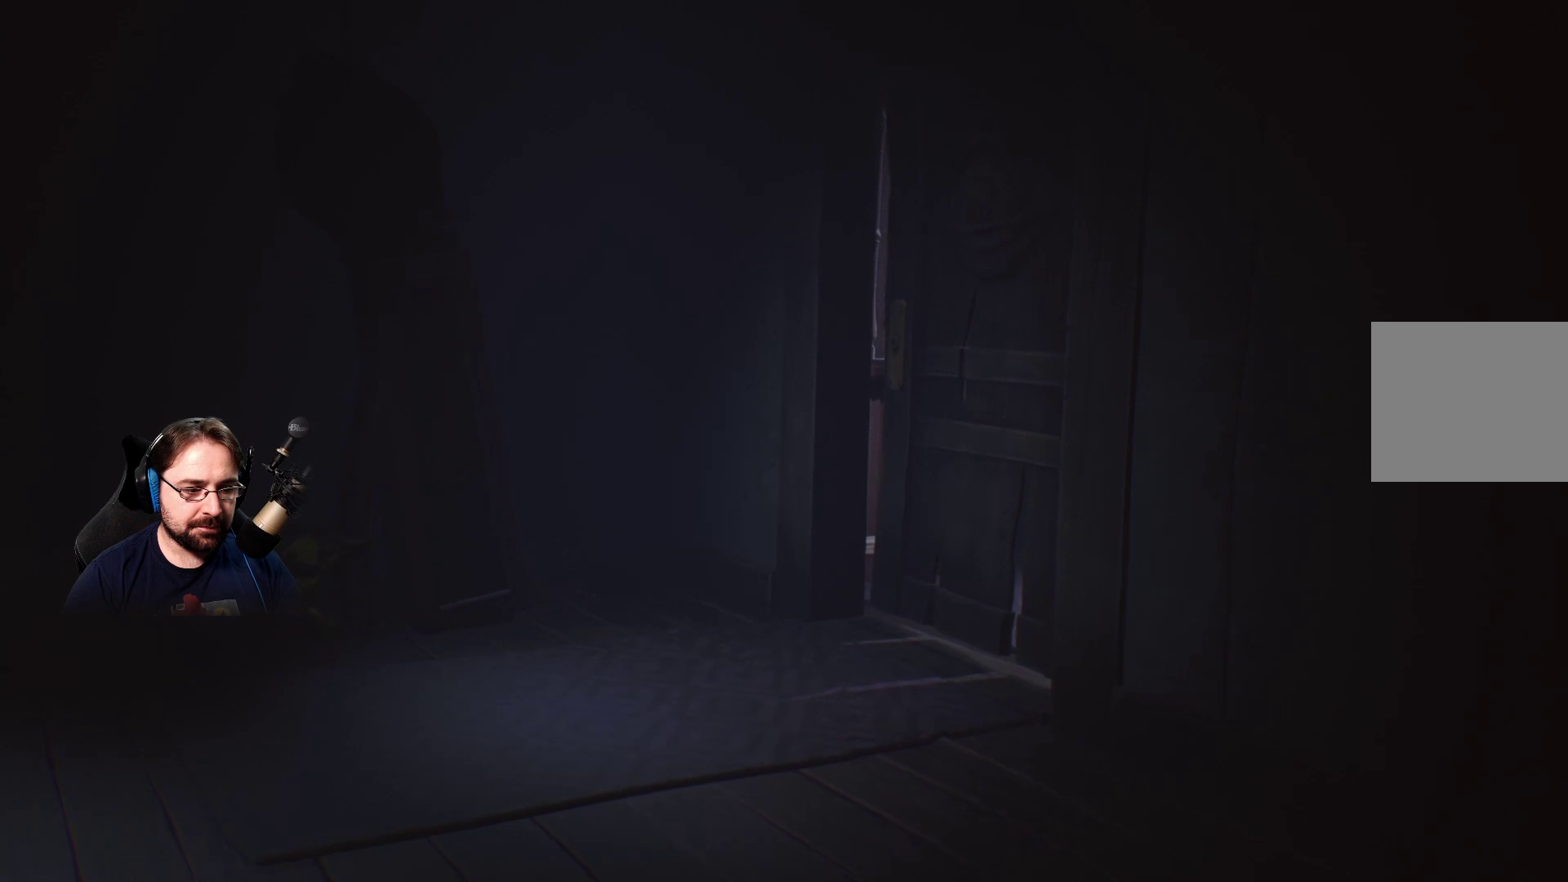
{"buttons": ["R2"], "left_stick": "down-left", "right_stick": "center", "events": []}
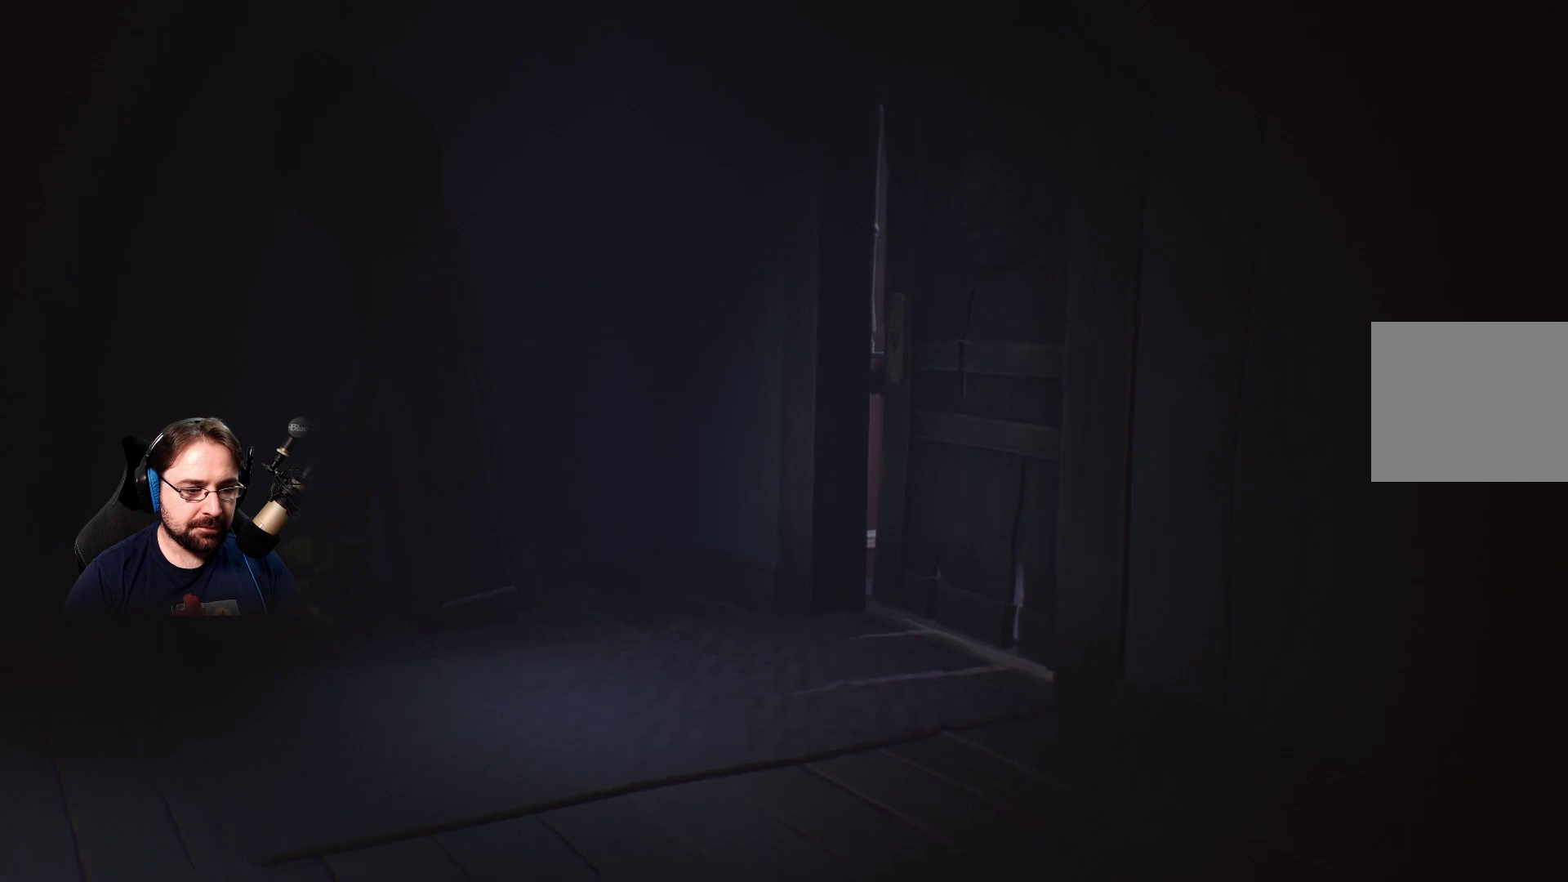
{"buttons": ["R2"], "left_stick": "down-left", "right_stick": "center", "events": []}